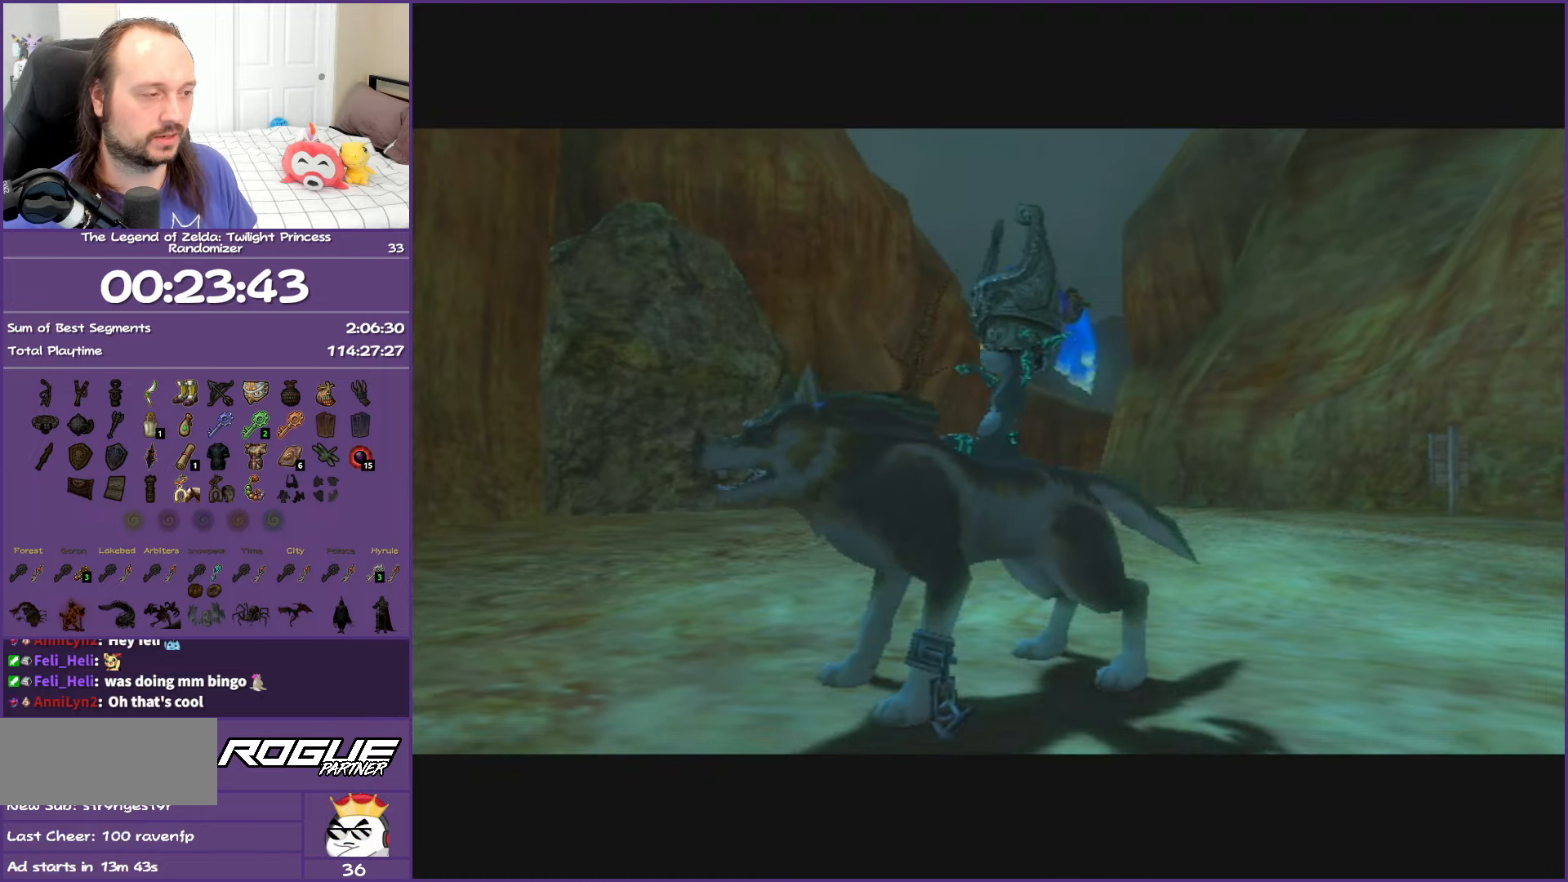
Gameplay with a controller (Nintendo layout); each line is a JSON object with the inputs held at the frame after it. "events" lists button and stick changes between this image and that frame as [ms after this image, input, new state], when the widget could be followed in between. Not read: L3 R3.
{"buttons": [], "left_stick": "down-left", "right_stick": "center", "events": [[17, "left_stick", "down-left"]]}
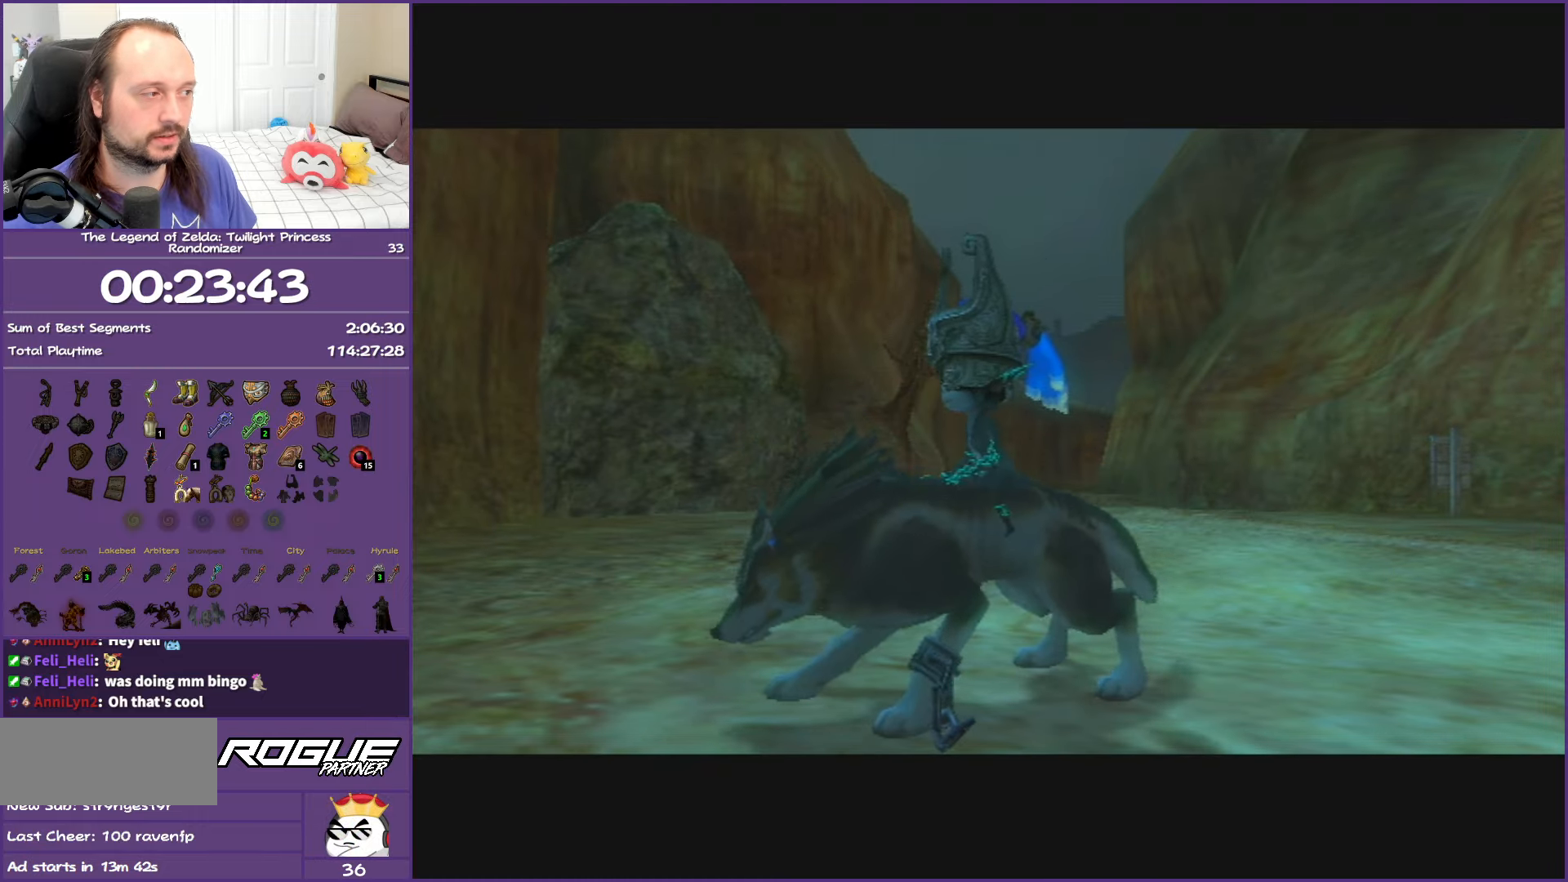
{"buttons": [], "left_stick": "down-left", "right_stick": "center", "events": [[167, "A", "down"], [283, "A", "up"], [367, "A", "down"], [483, "A", "up"]]}
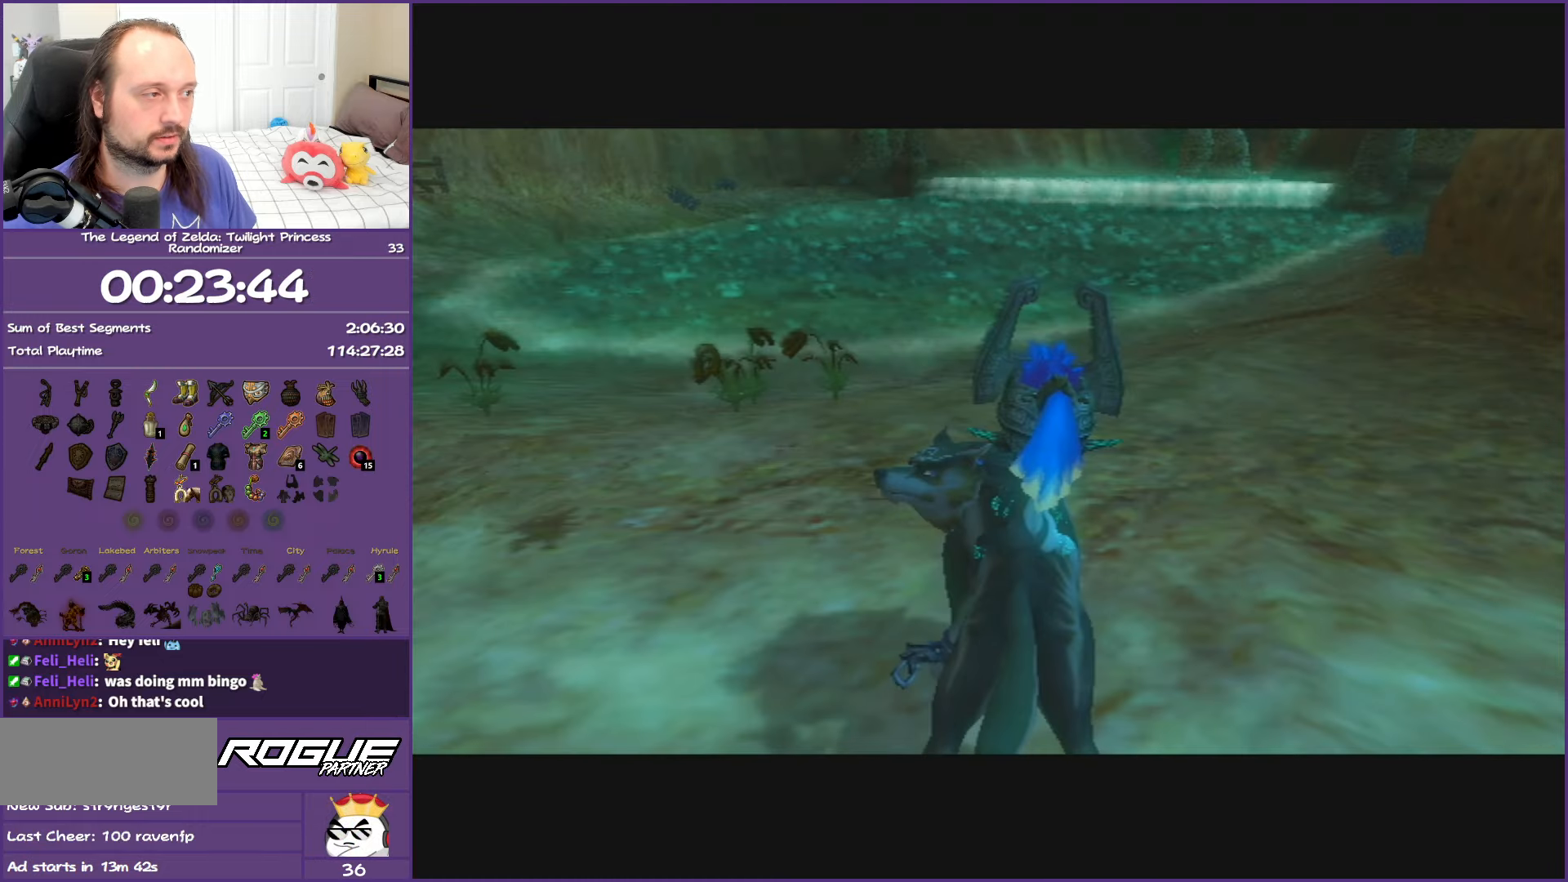
{"buttons": ["A"], "left_stick": "left", "right_stick": "center", "events": [[67, "A", "down"], [150, "left_stick", "left"], [183, "A", "up"], [267, "A", "down"], [367, "A", "up"], [483, "A", "down"]]}
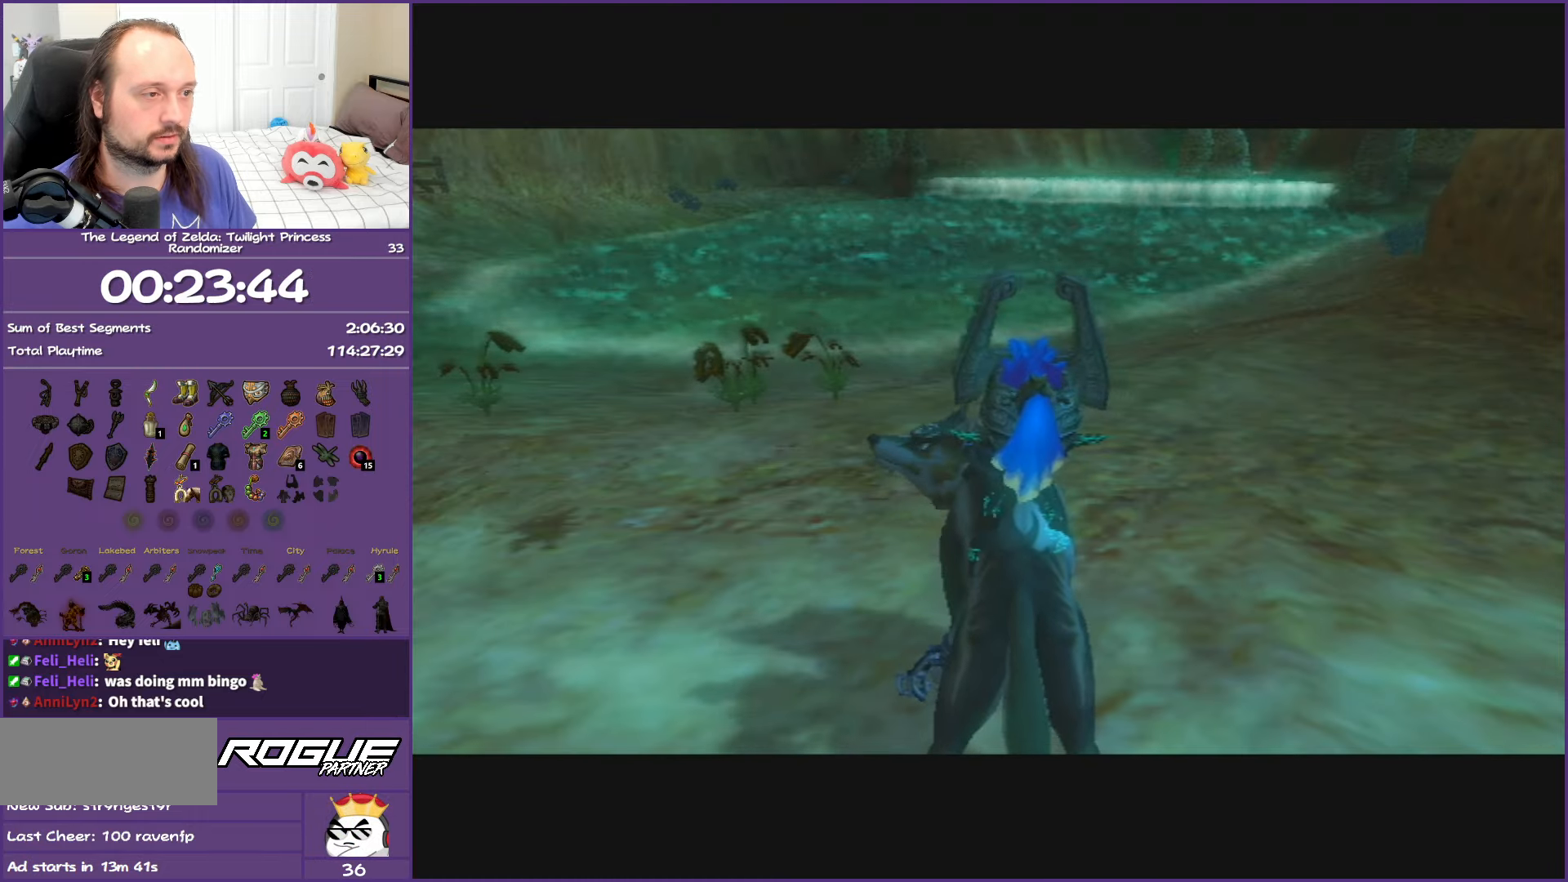
{"buttons": [], "left_stick": "up-left", "right_stick": "center", "events": [[83, "A", "up"], [150, "A", "down"], [300, "A", "up"], [317, "left_stick", "up-left"], [350, "A", "down"], [500, "A", "up"]]}
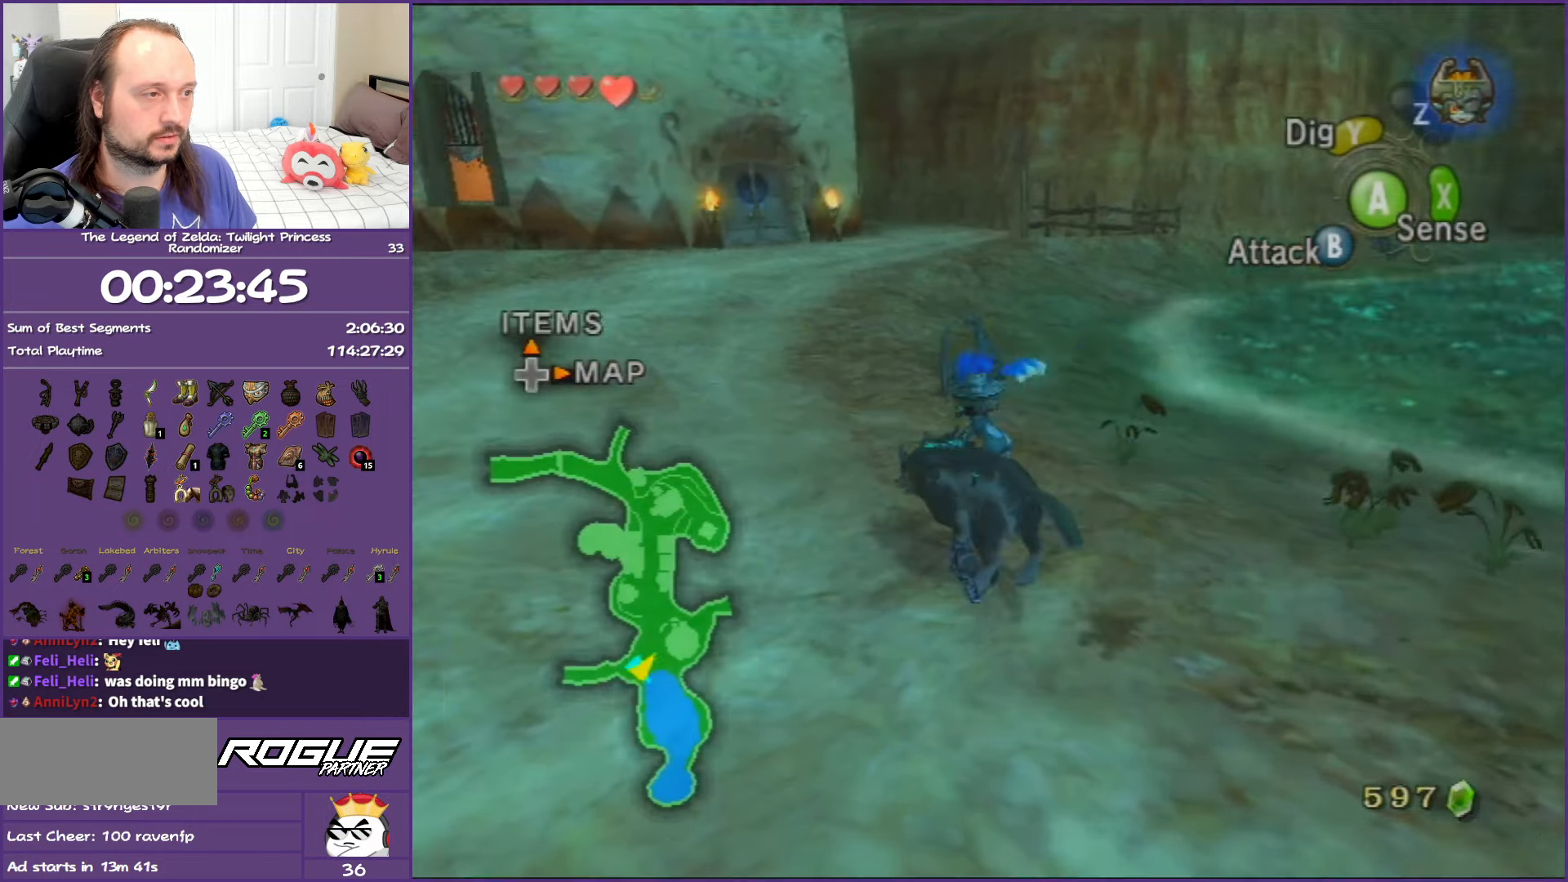
{"buttons": [], "left_stick": "up", "right_stick": "center", "events": [[67, "left_stick", "up"], [167, "A", "down"], [283, "A", "up"], [400, "A", "down"], [483, "A", "up"]]}
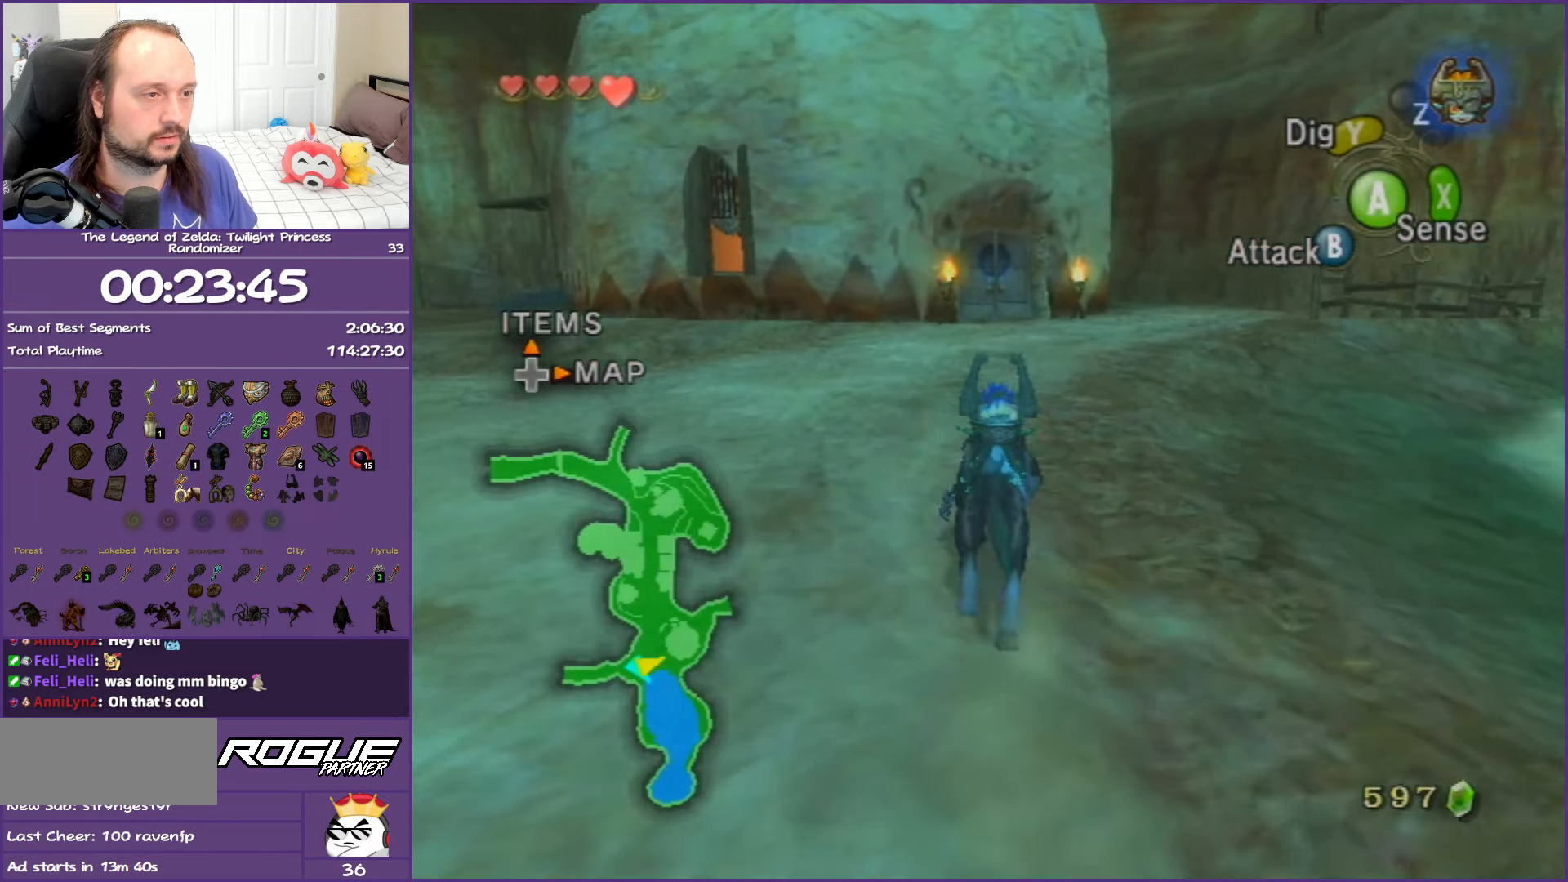
{"buttons": ["A"], "left_stick": "up-left", "right_stick": "center", "events": [[50, "left_stick", "up-left"], [83, "A", "down"], [200, "A", "up"], [300, "A", "down"], [417, "A", "up"], [500, "A", "down"]]}
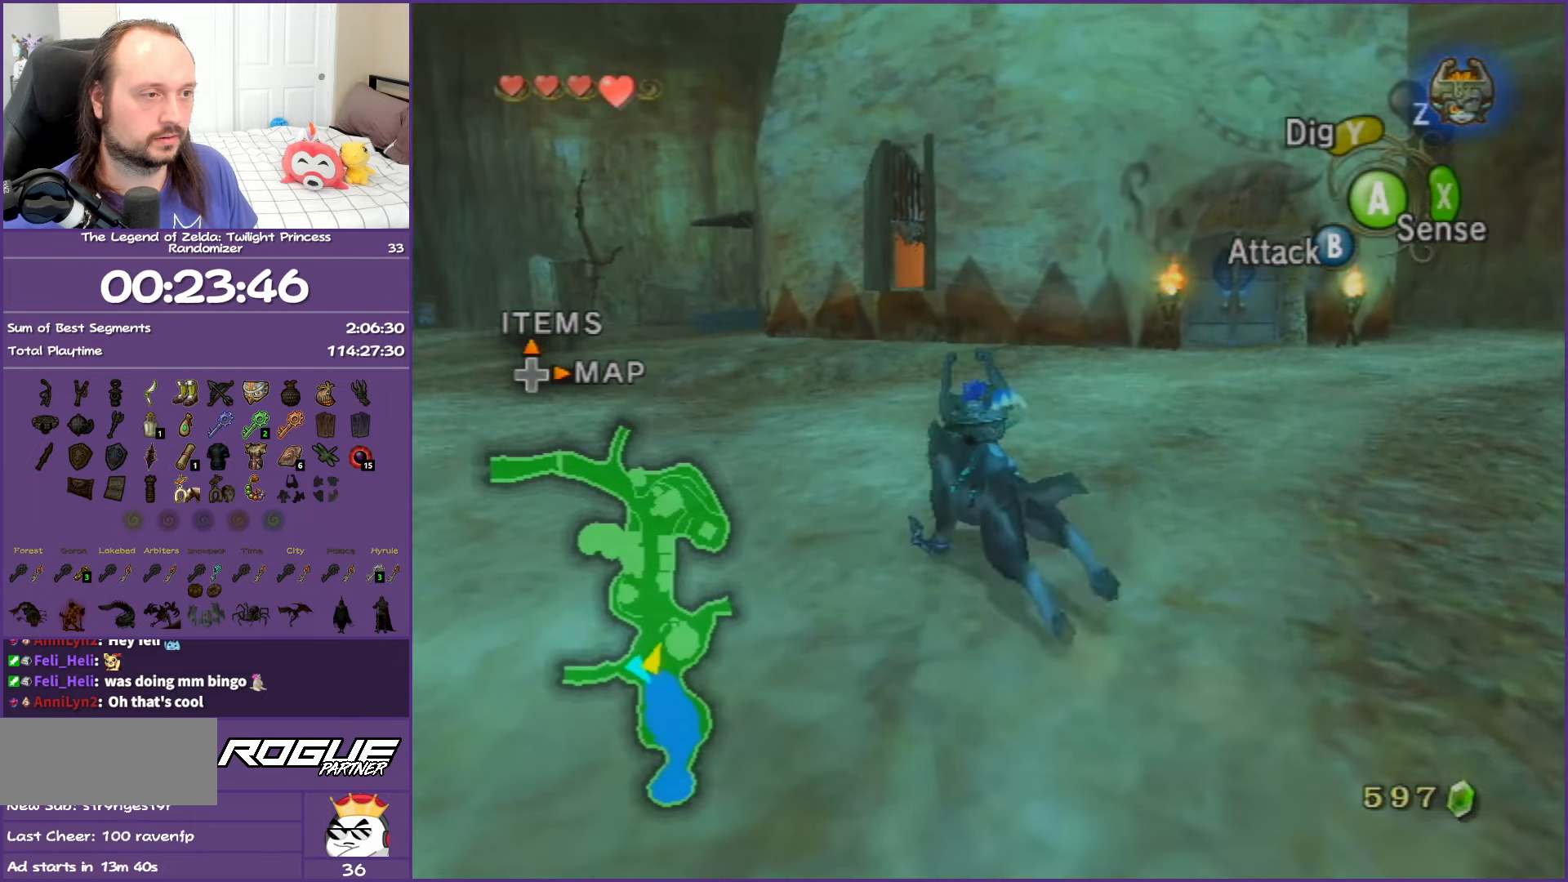
{"buttons": ["A"], "left_stick": "up", "right_stick": "center", "events": [[67, "left_stick", "up"], [150, "A", "up"], [233, "A", "down"], [350, "A", "up"], [450, "A", "down"]]}
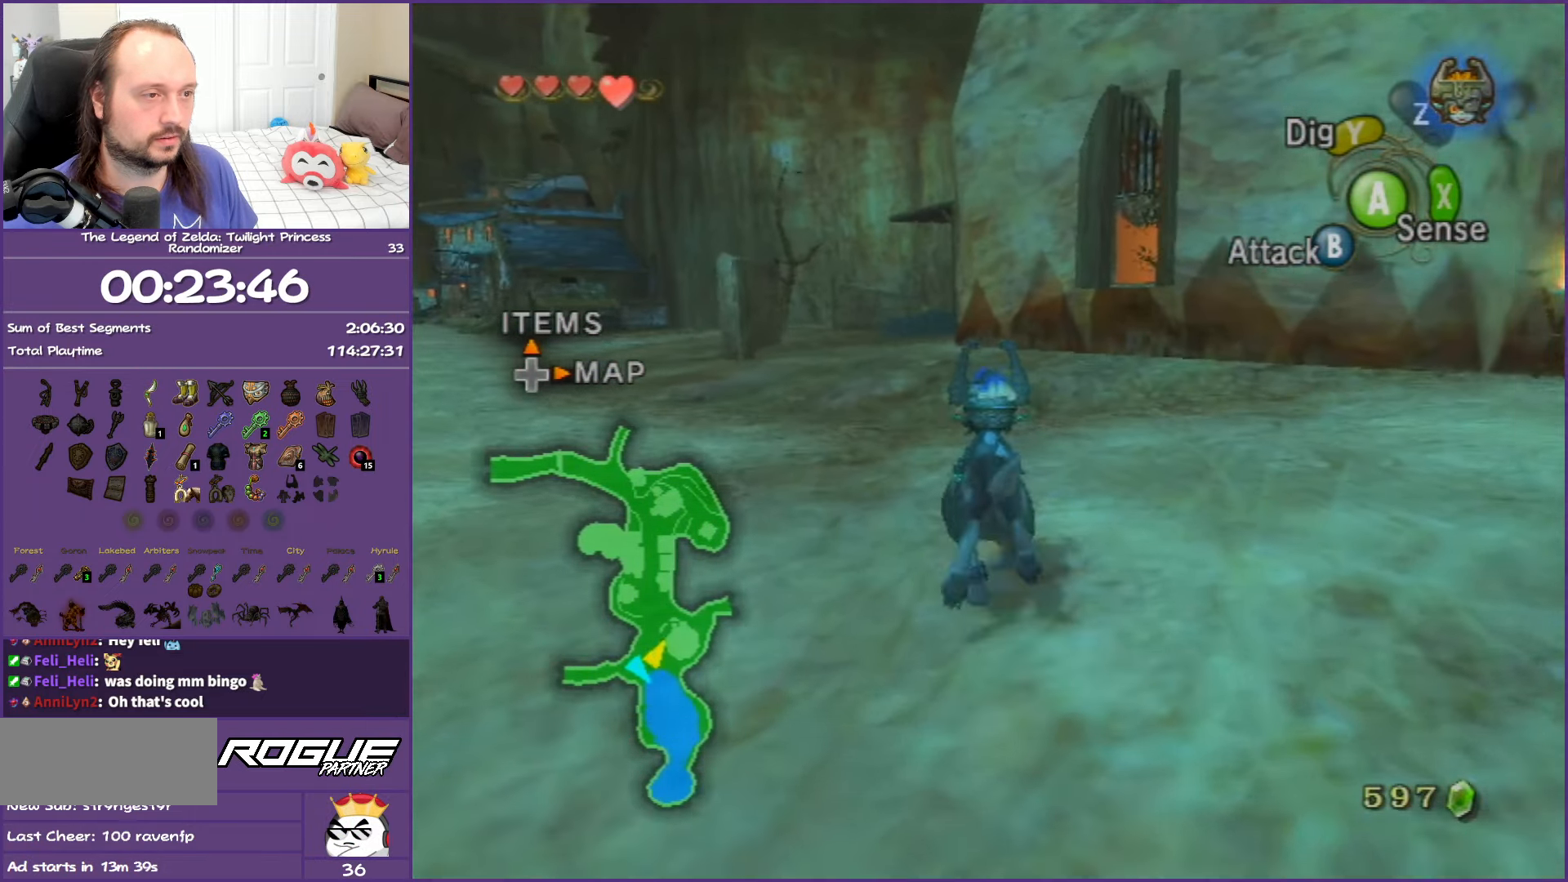
{"buttons": [], "left_stick": "up", "right_stick": "center", "events": [[67, "A", "up"], [150, "A", "down"], [250, "A", "up"], [367, "A", "down"], [450, "A", "up"]]}
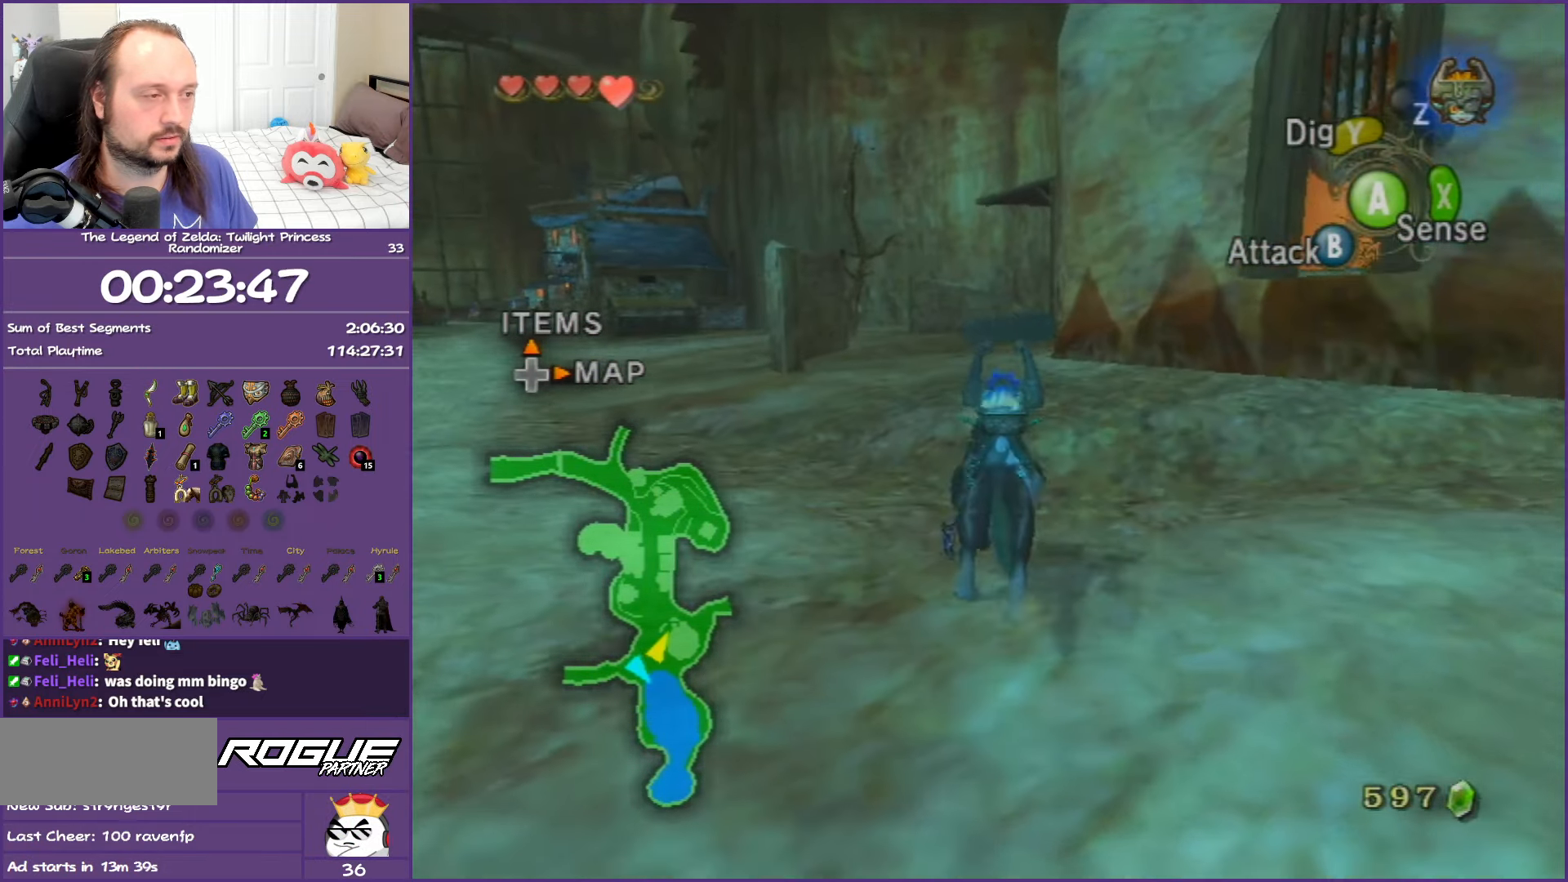
{"buttons": ["A"], "left_stick": "up", "right_stick": "center", "events": [[67, "A", "down"], [183, "A", "up"], [250, "A", "down"], [383, "A", "up"], [483, "A", "down"]]}
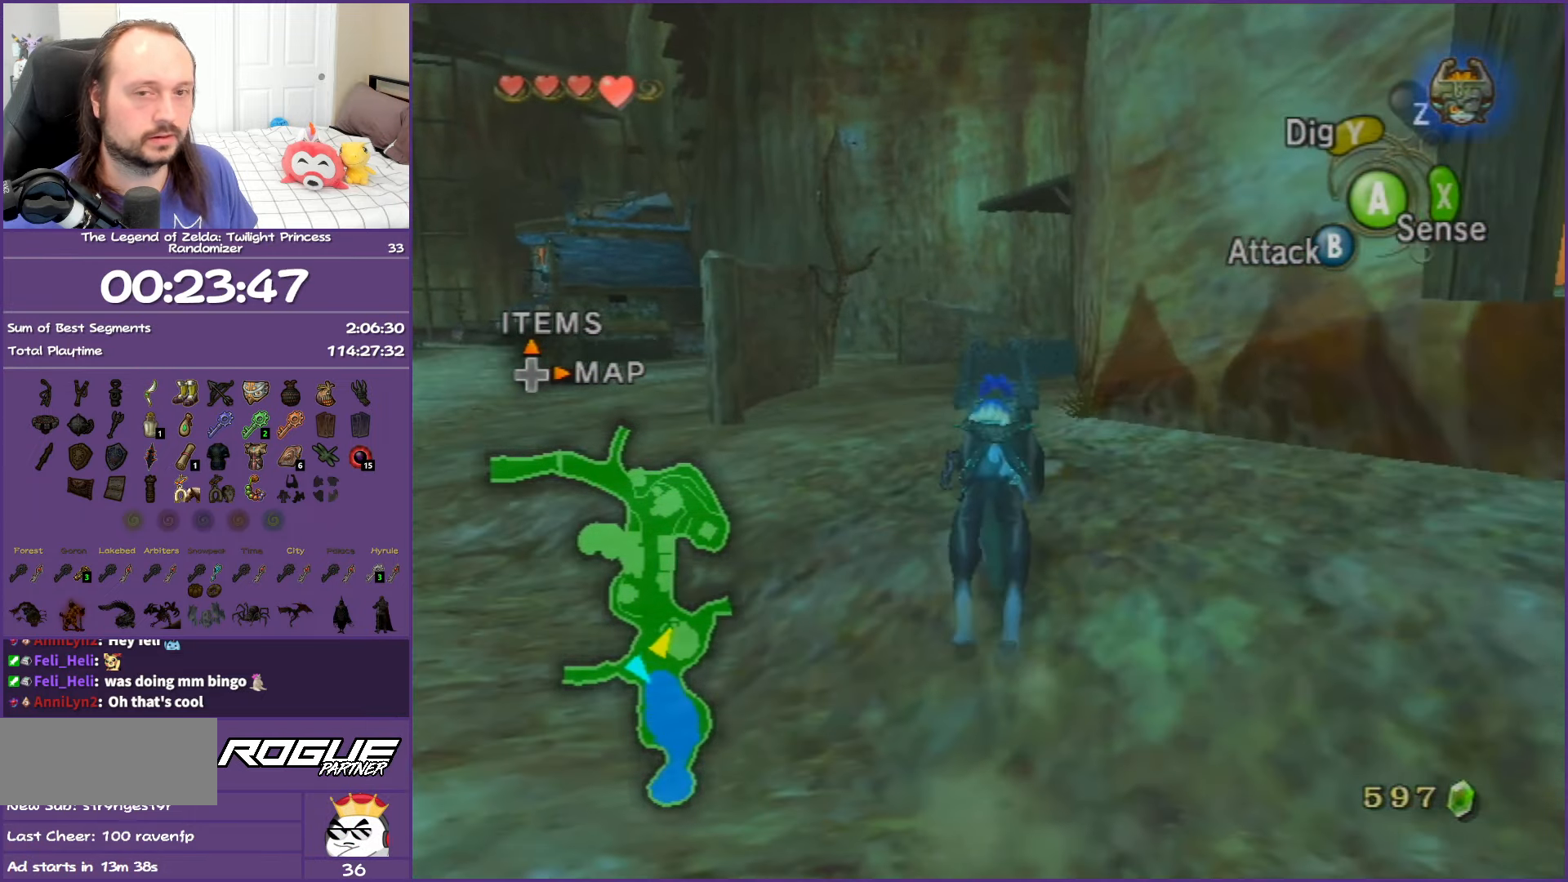
{"buttons": ["A"], "left_stick": "up", "right_stick": "center", "events": [[83, "A", "up"], [183, "A", "down"], [300, "A", "up"], [417, "A", "down"]]}
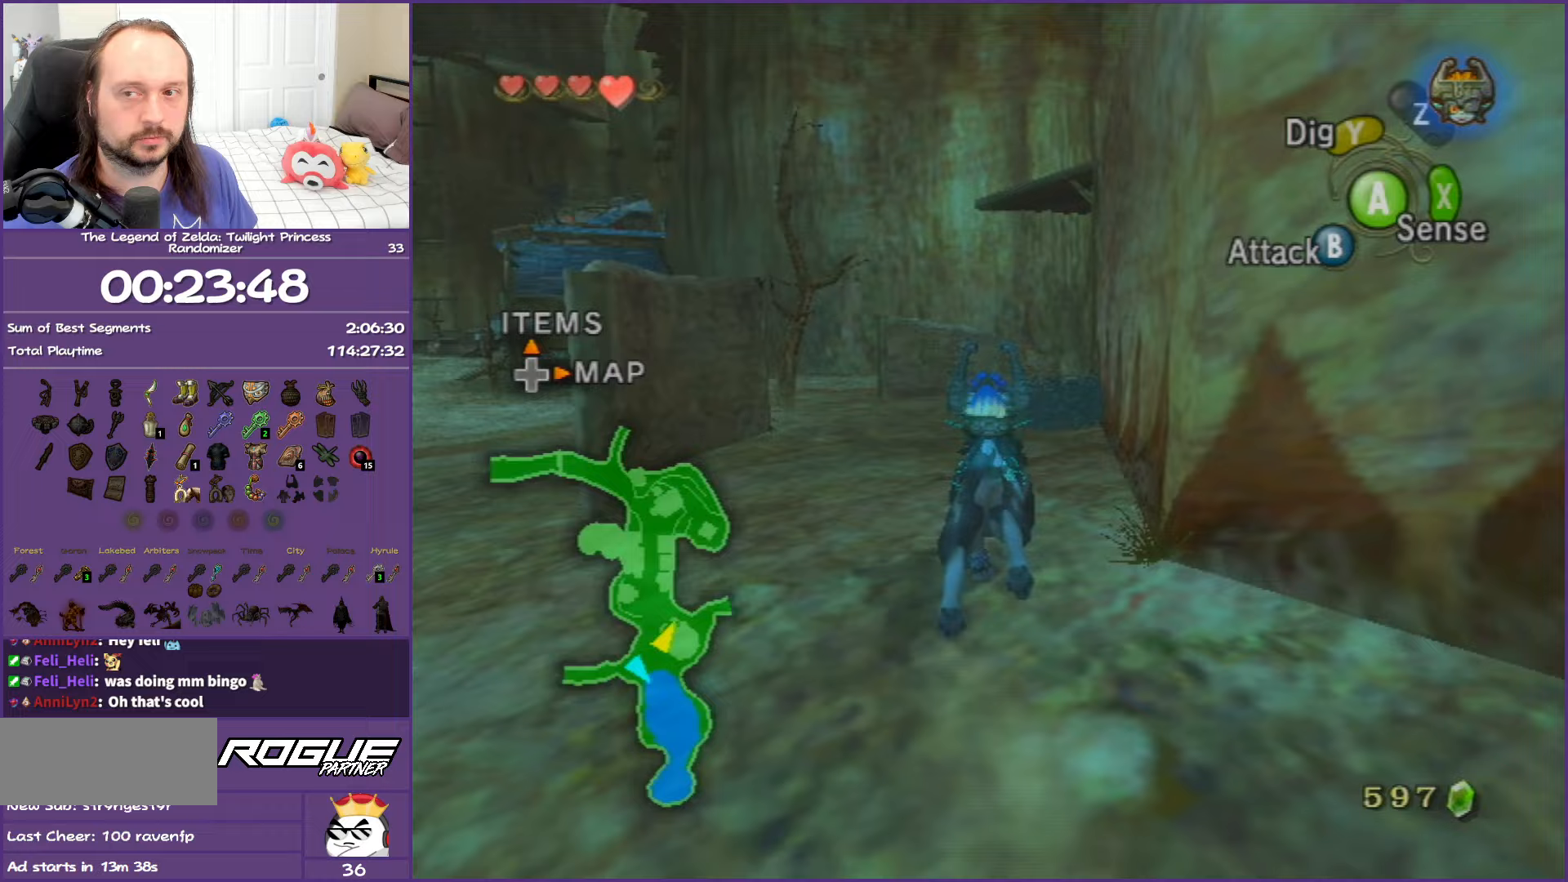
{"buttons": [], "left_stick": "up", "right_stick": "center", "events": [[17, "A", "up"], [17, "left_stick", "up-right"], [100, "A", "down"], [200, "left_stick", "up"], [233, "A", "up"], [333, "A", "down"], [433, "A", "up"]]}
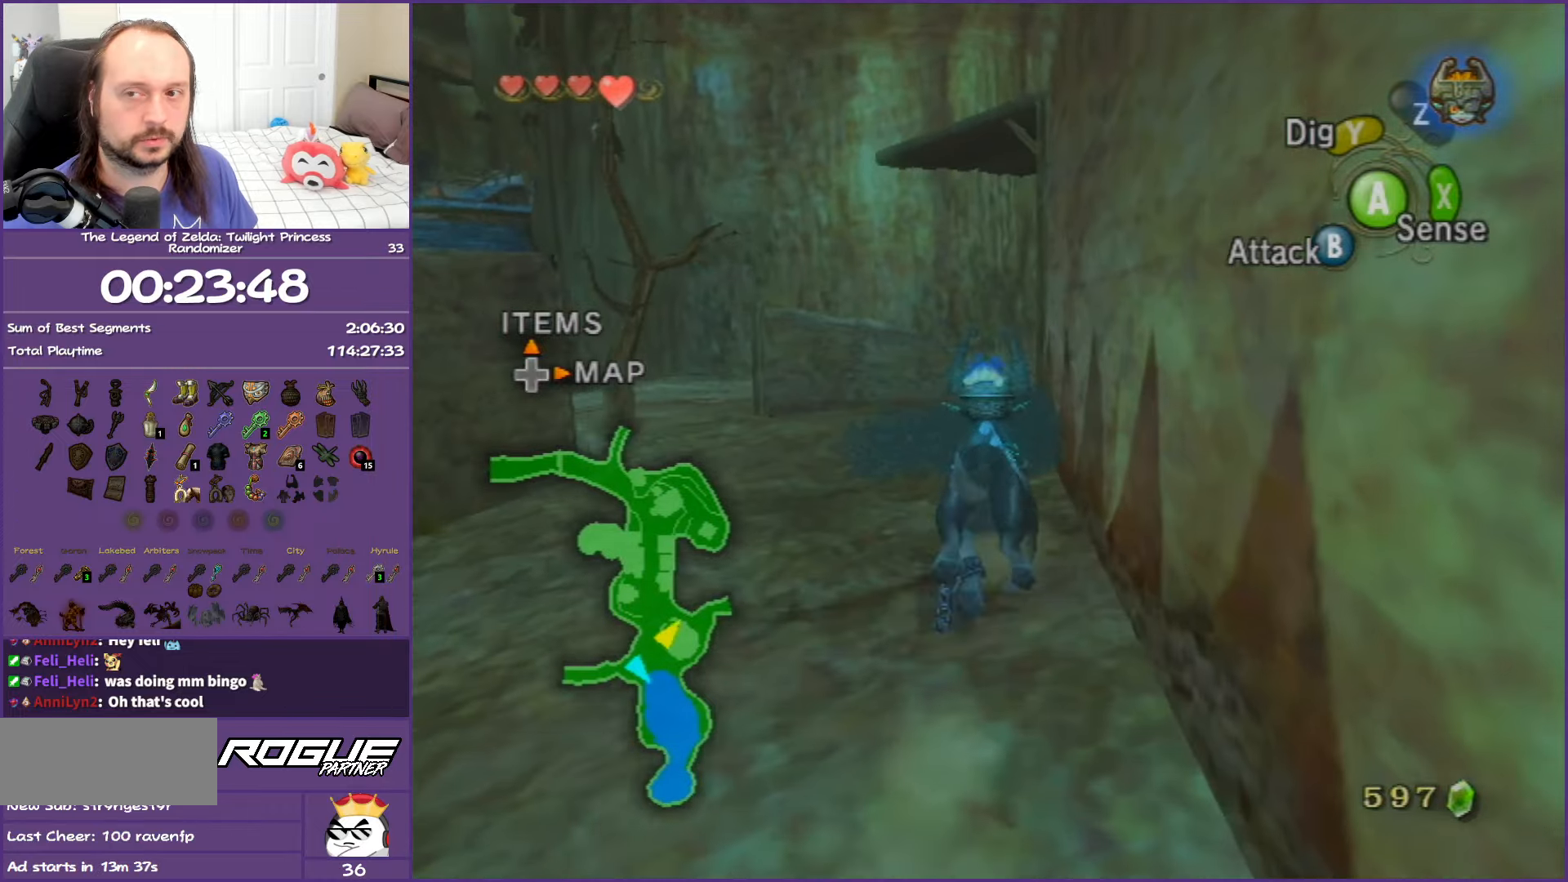
{"buttons": ["A"], "left_stick": "up", "right_stick": "center", "events": [[33, "A", "down"], [50, "left_stick", "up-right"], [183, "A", "up"], [233, "A", "down"], [233, "left_stick", "up"], [400, "A", "up"], [483, "A", "down"]]}
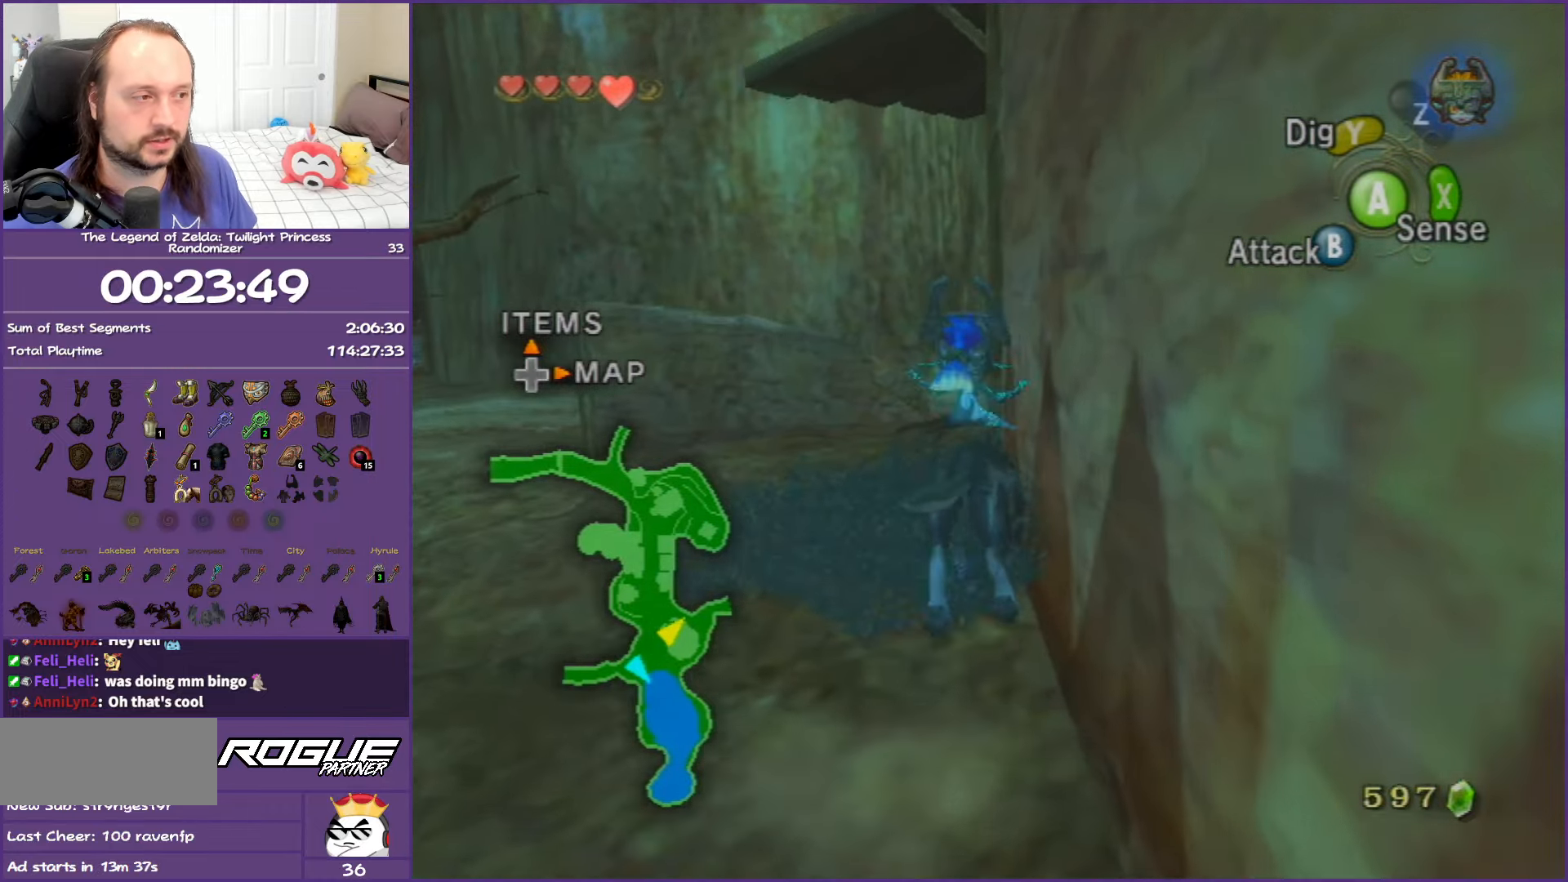
{"buttons": ["A"], "left_stick": "up", "right_stick": "center", "events": [[117, "A", "up"], [217, "A", "down"], [350, "A", "up"], [433, "A", "down"]]}
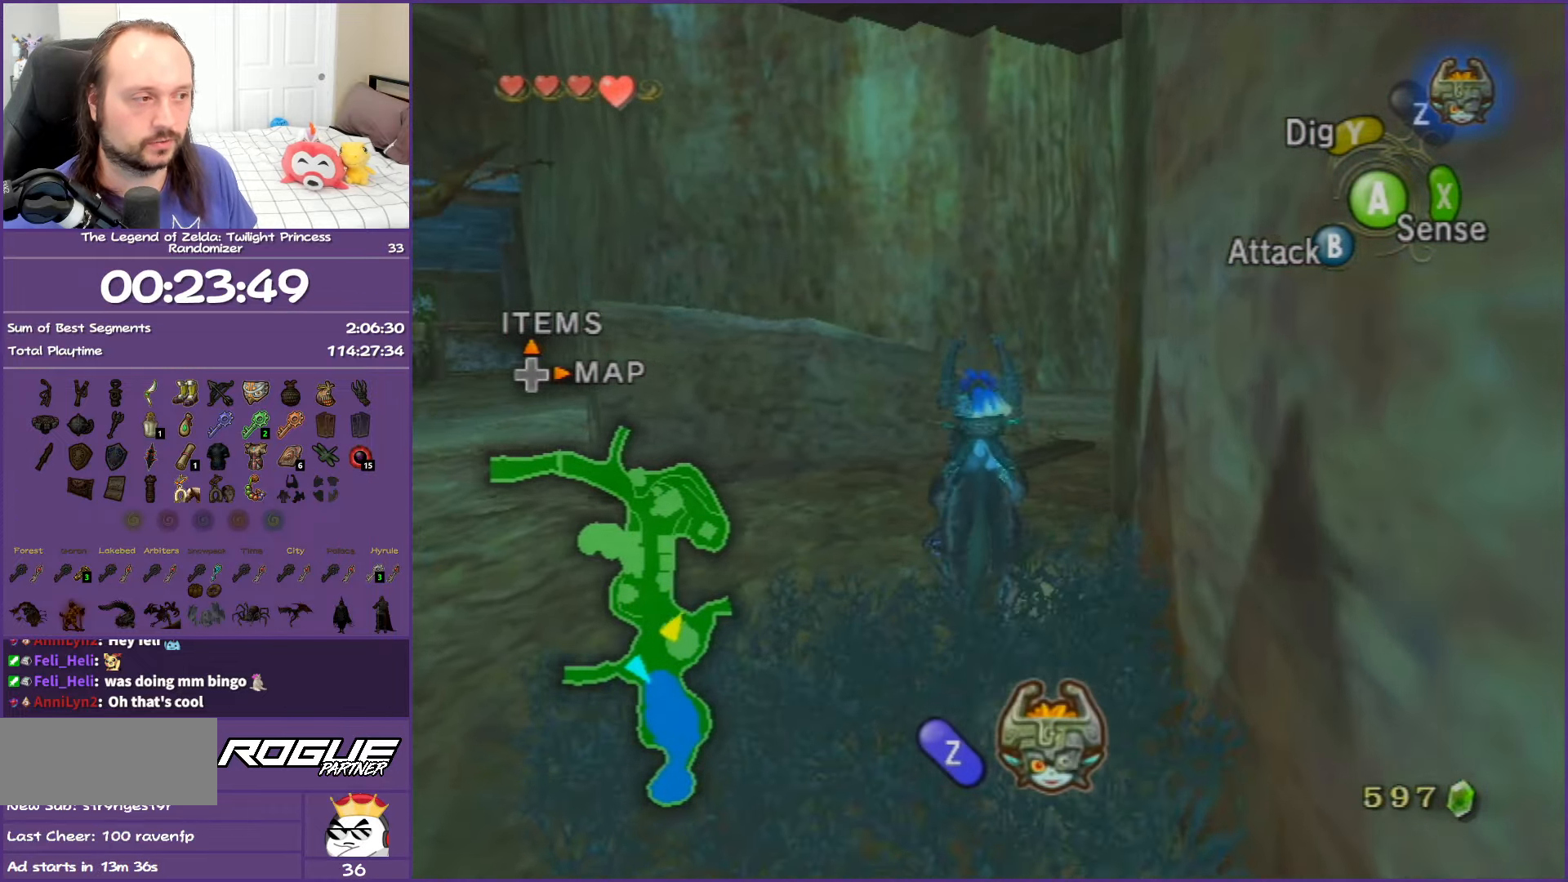
{"buttons": ["A"], "left_stick": "up-right", "right_stick": "center", "events": [[67, "A", "up"], [167, "A", "down"], [250, "left_stick", "up-right"], [283, "A", "up"], [383, "A", "down"]]}
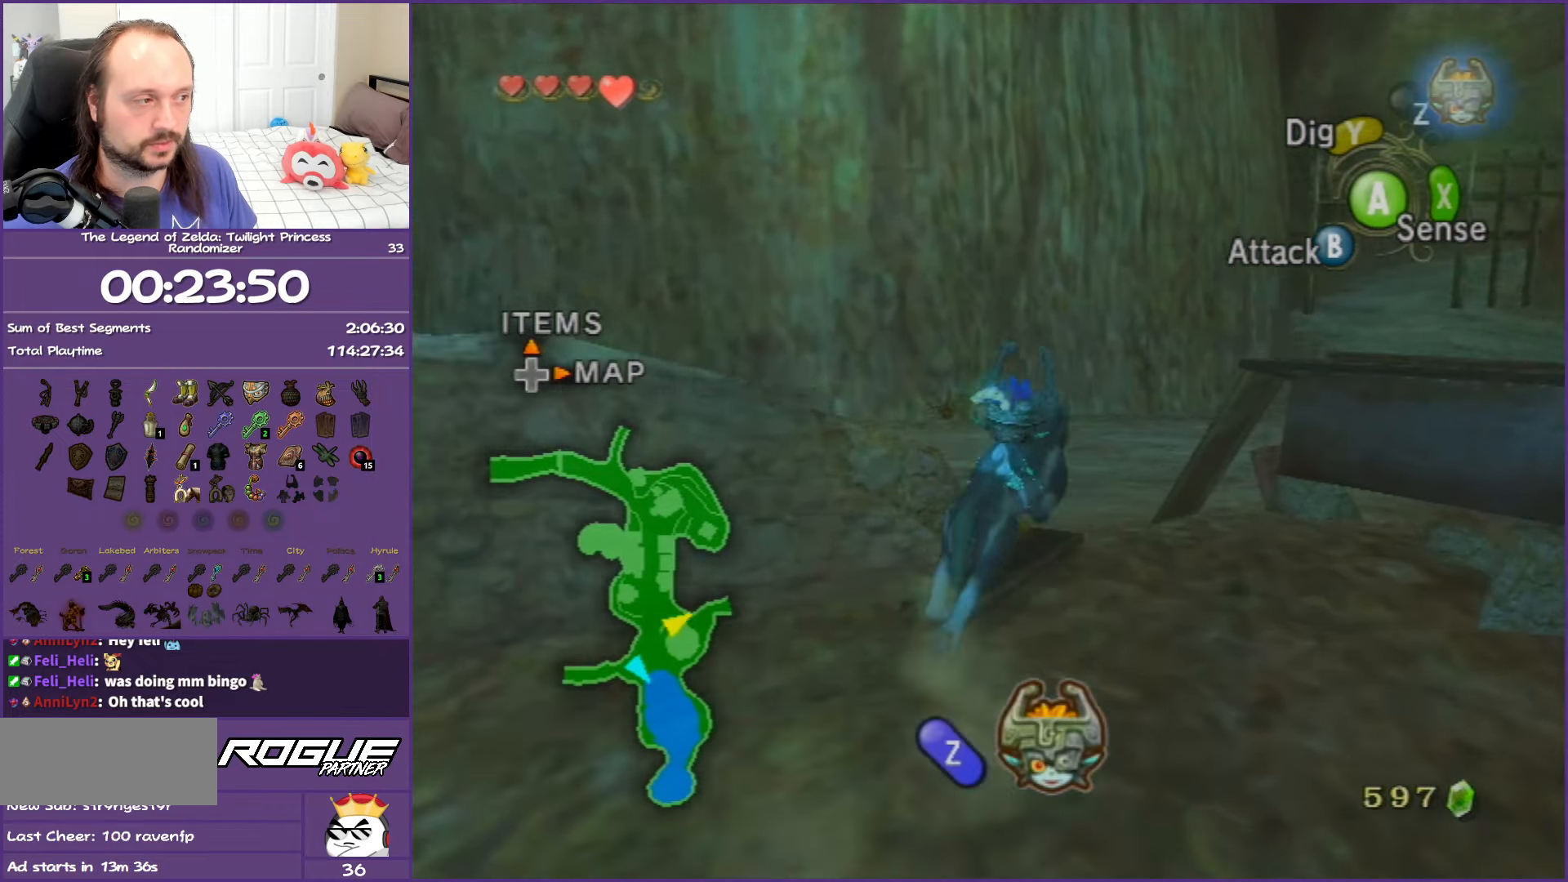
{"buttons": [], "left_stick": "up-right", "right_stick": "center", "events": [[17, "A", "up"], [83, "left_stick", "up"], [117, "A", "down"], [233, "A", "up"], [333, "A", "down"], [383, "left_stick", "up-right"], [450, "A", "up"]]}
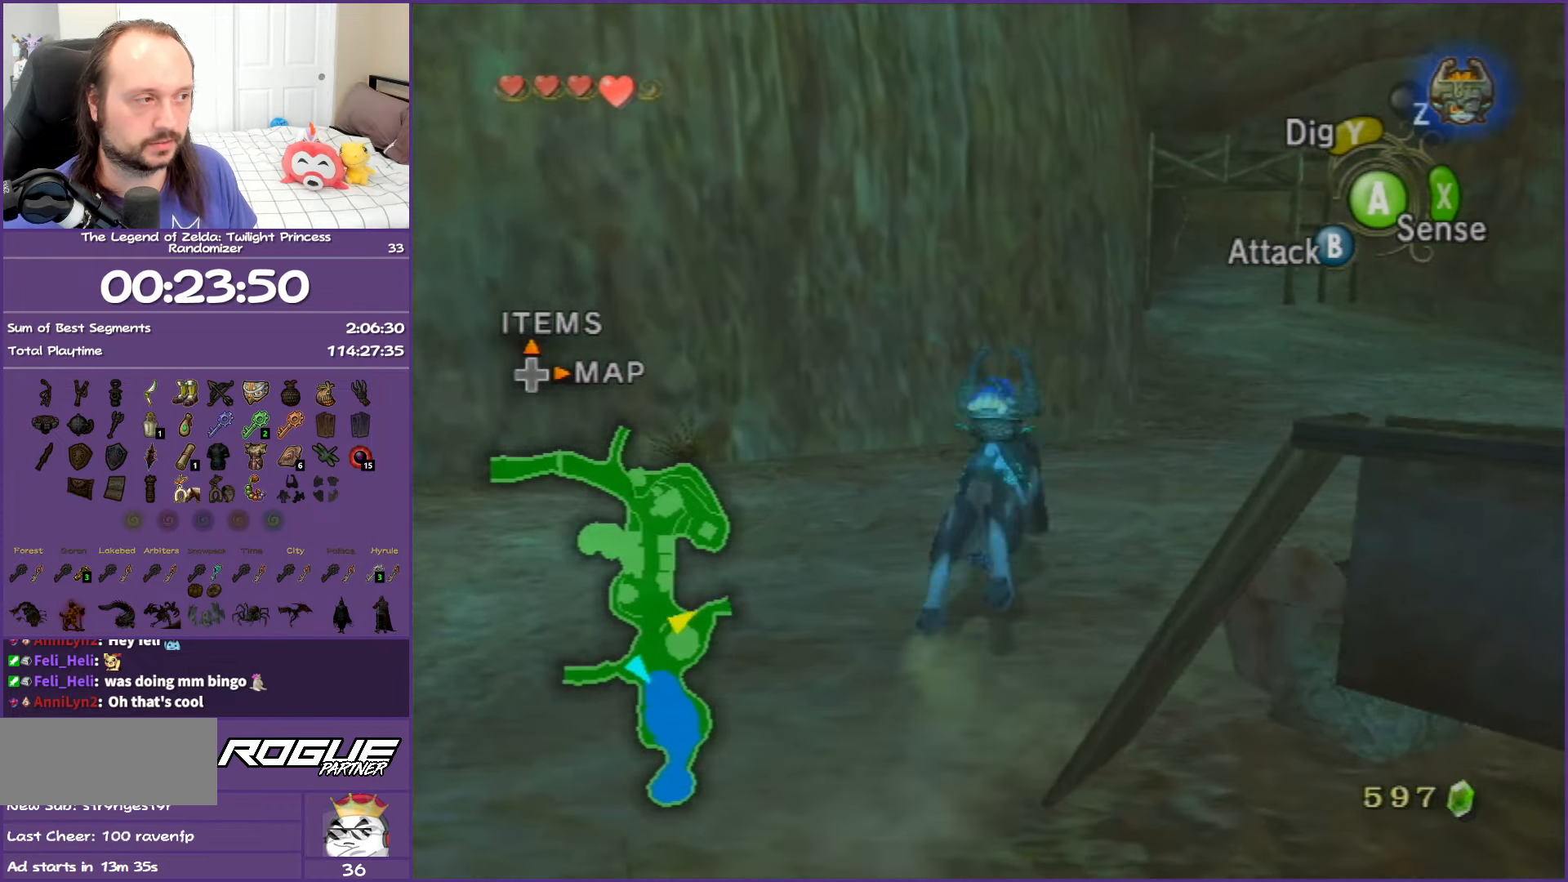
{"buttons": ["A"], "left_stick": "up-right", "right_stick": "center", "events": [[50, "A", "down"], [150, "A", "up"], [200, "left_stick", "up"], [267, "A", "down"], [367, "A", "up"], [450, "left_stick", "up-right"], [483, "A", "down"]]}
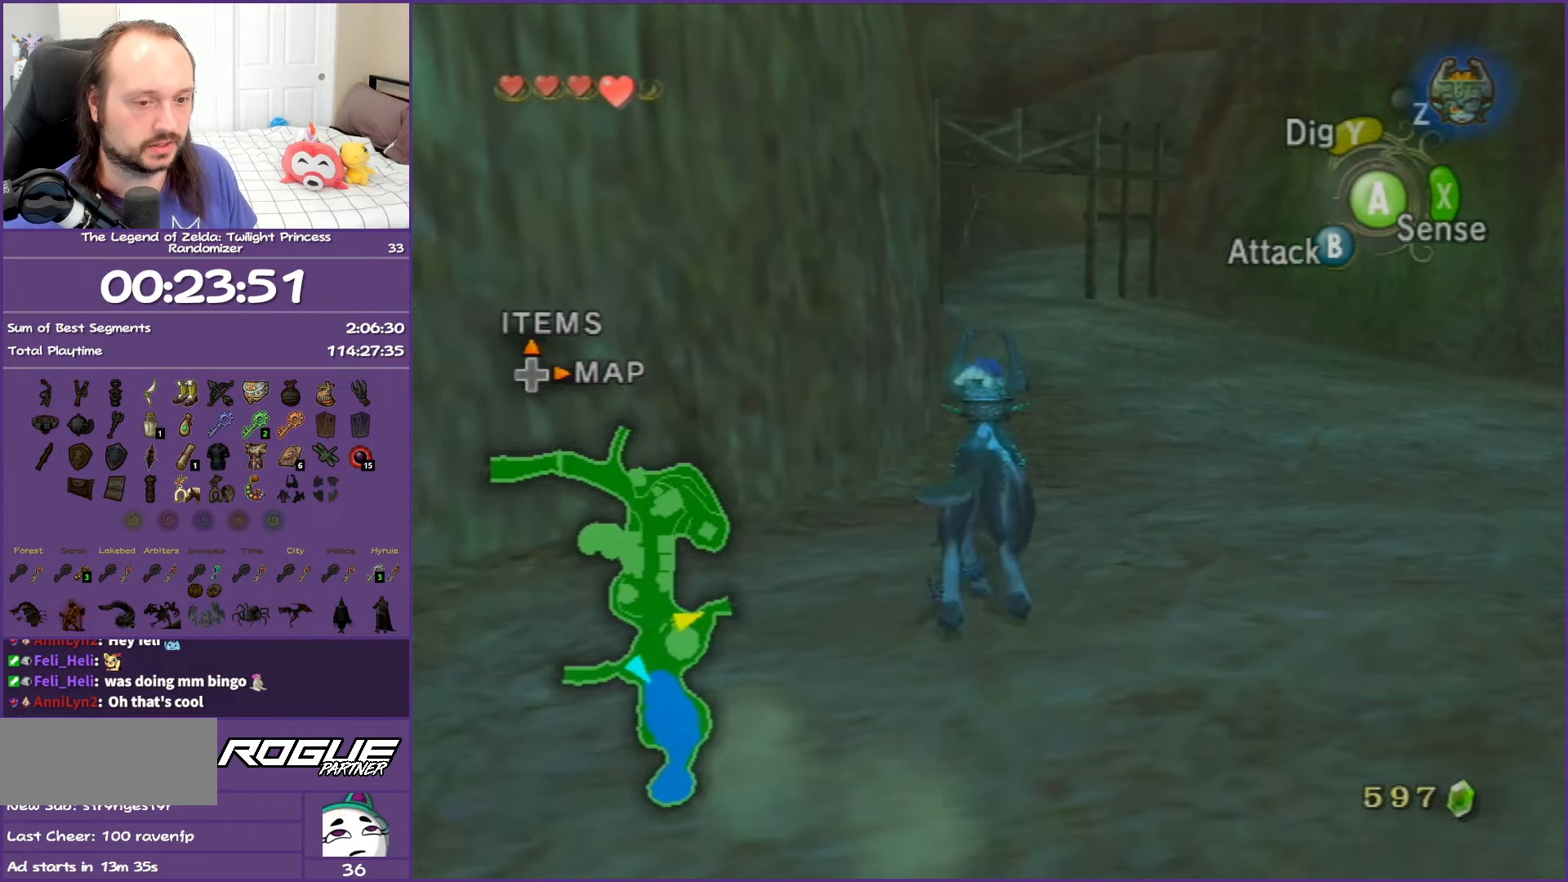
{"buttons": ["A"], "left_stick": "up", "right_stick": "center", "events": [[100, "A", "up"], [133, "left_stick", "up"], [183, "A", "down"], [333, "A", "up"], [433, "A", "down"]]}
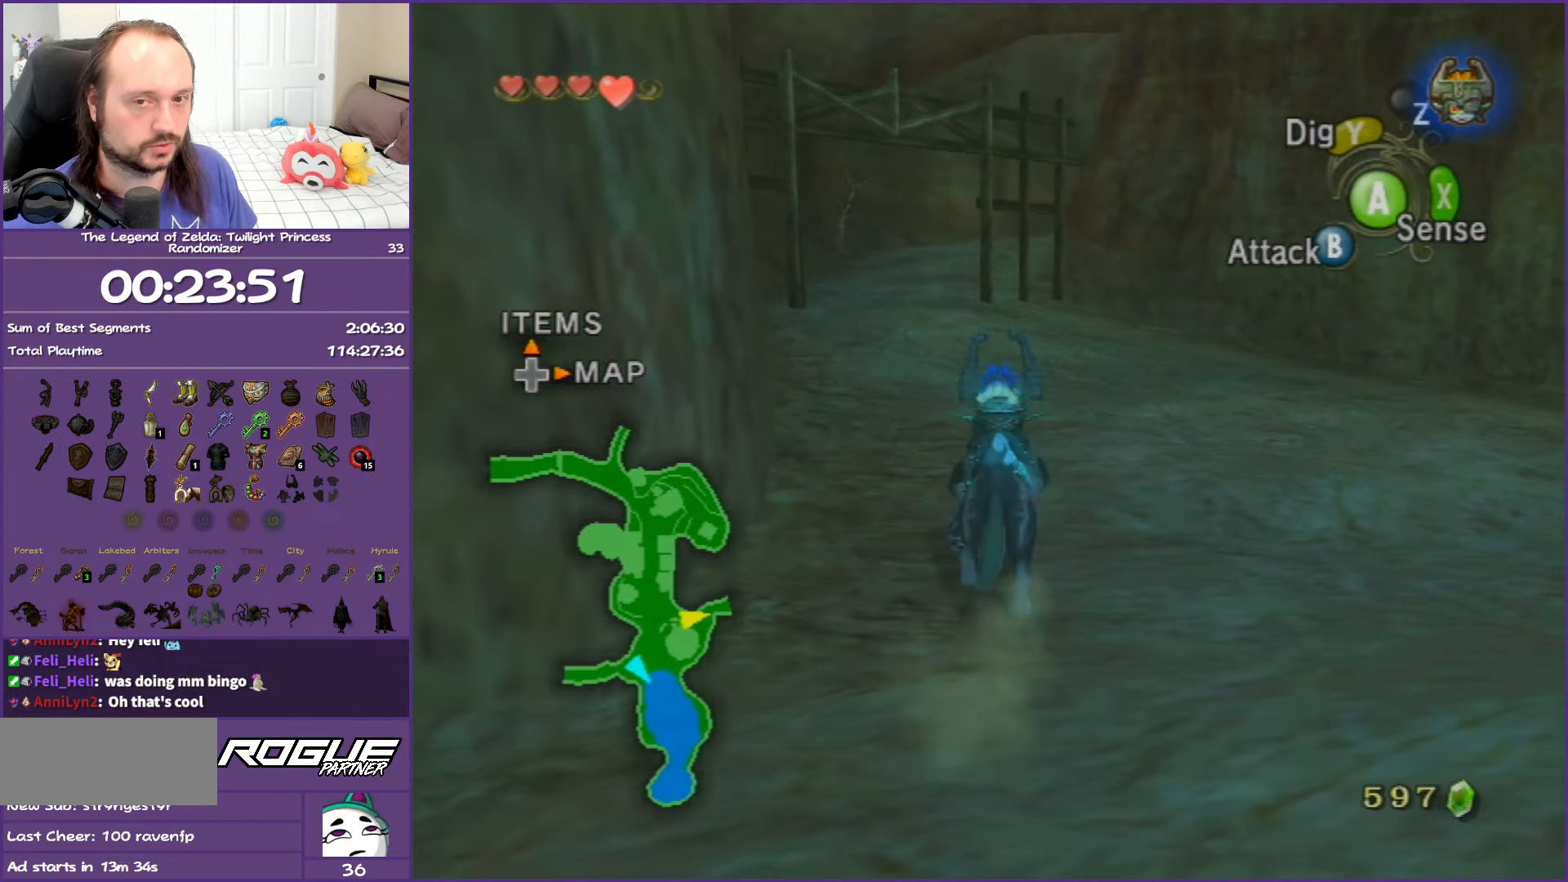
{"buttons": [], "left_stick": "up", "right_stick": "center", "events": [[33, "A", "up"], [167, "A", "down"], [283, "A", "up"], [383, "A", "down"], [500, "A", "up"]]}
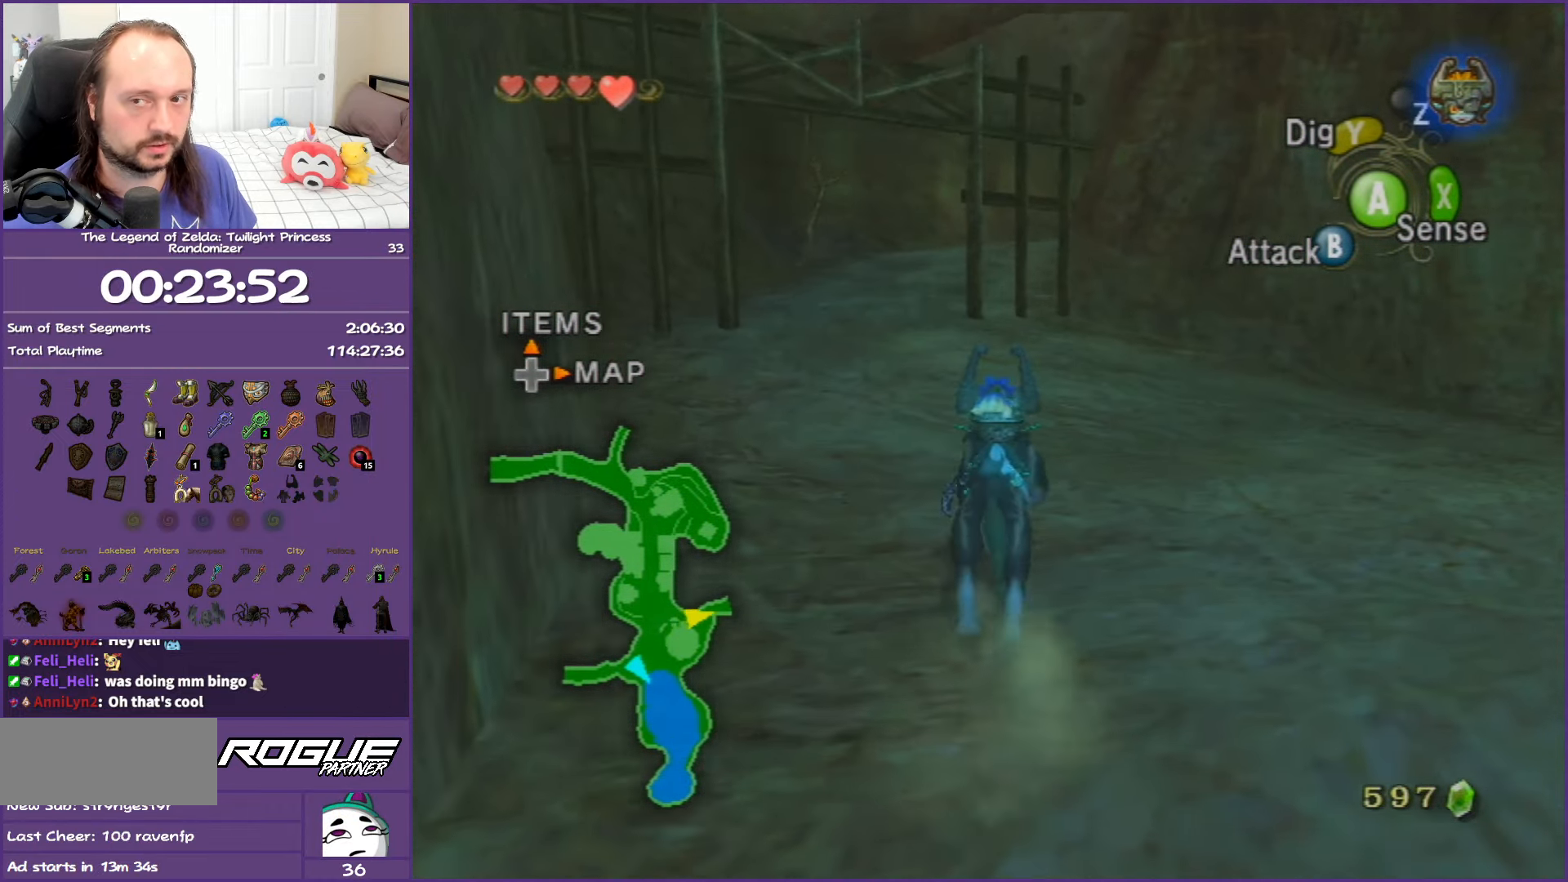
{"buttons": [], "left_stick": "up", "right_stick": "center", "events": [[100, "A", "down"], [217, "A", "up"], [300, "A", "down"], [433, "A", "up"]]}
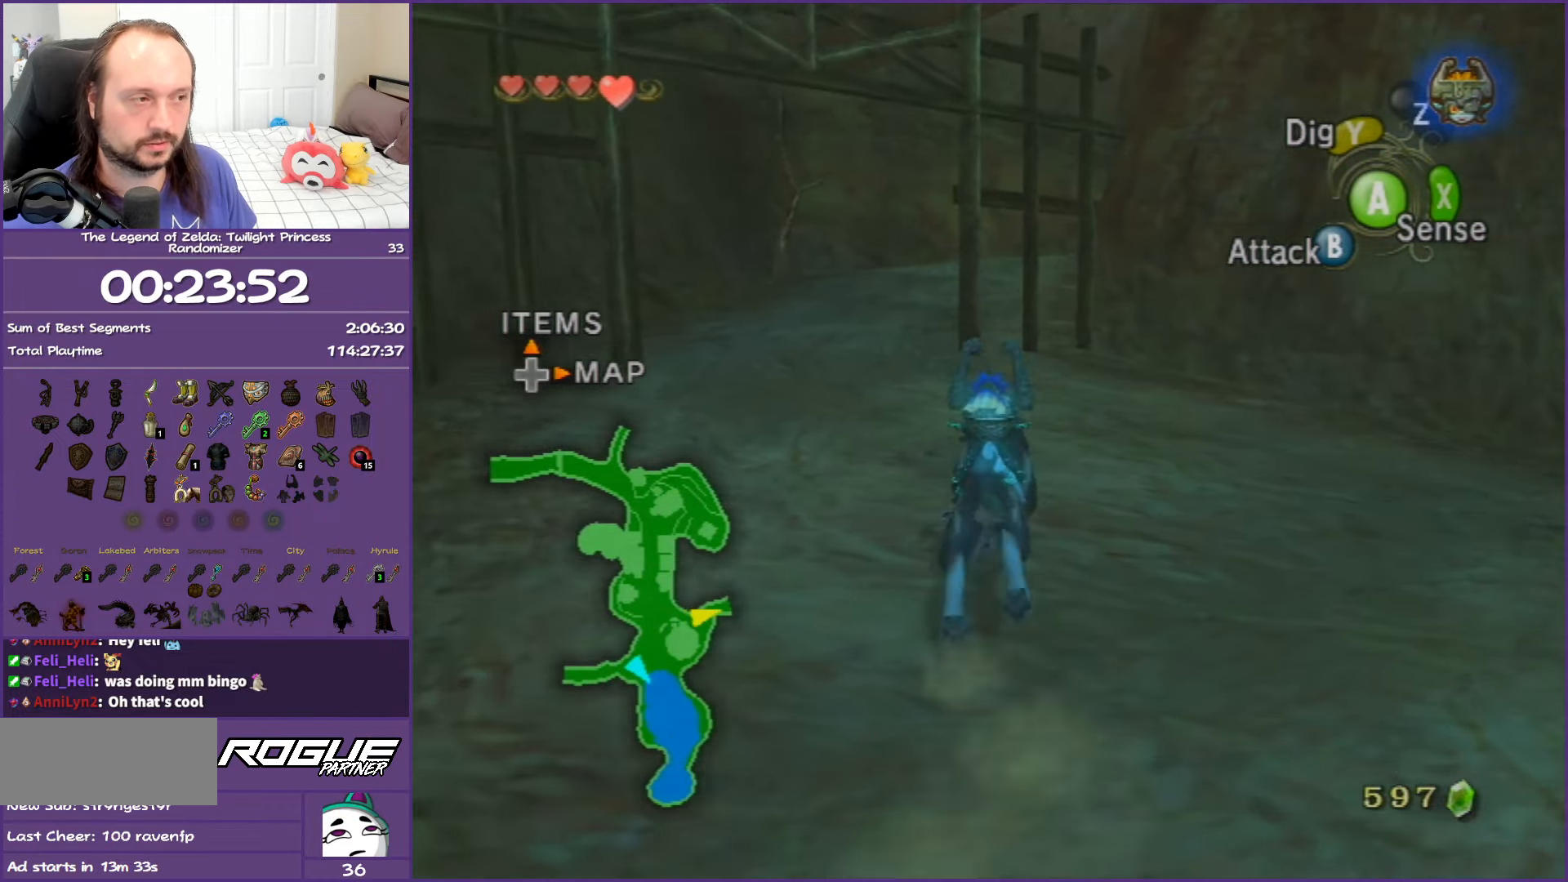
{"buttons": ["A"], "left_stick": "up", "right_stick": "center", "events": [[17, "A", "down"], [150, "A", "up"], [233, "A", "down"], [333, "A", "up"], [450, "A", "down"]]}
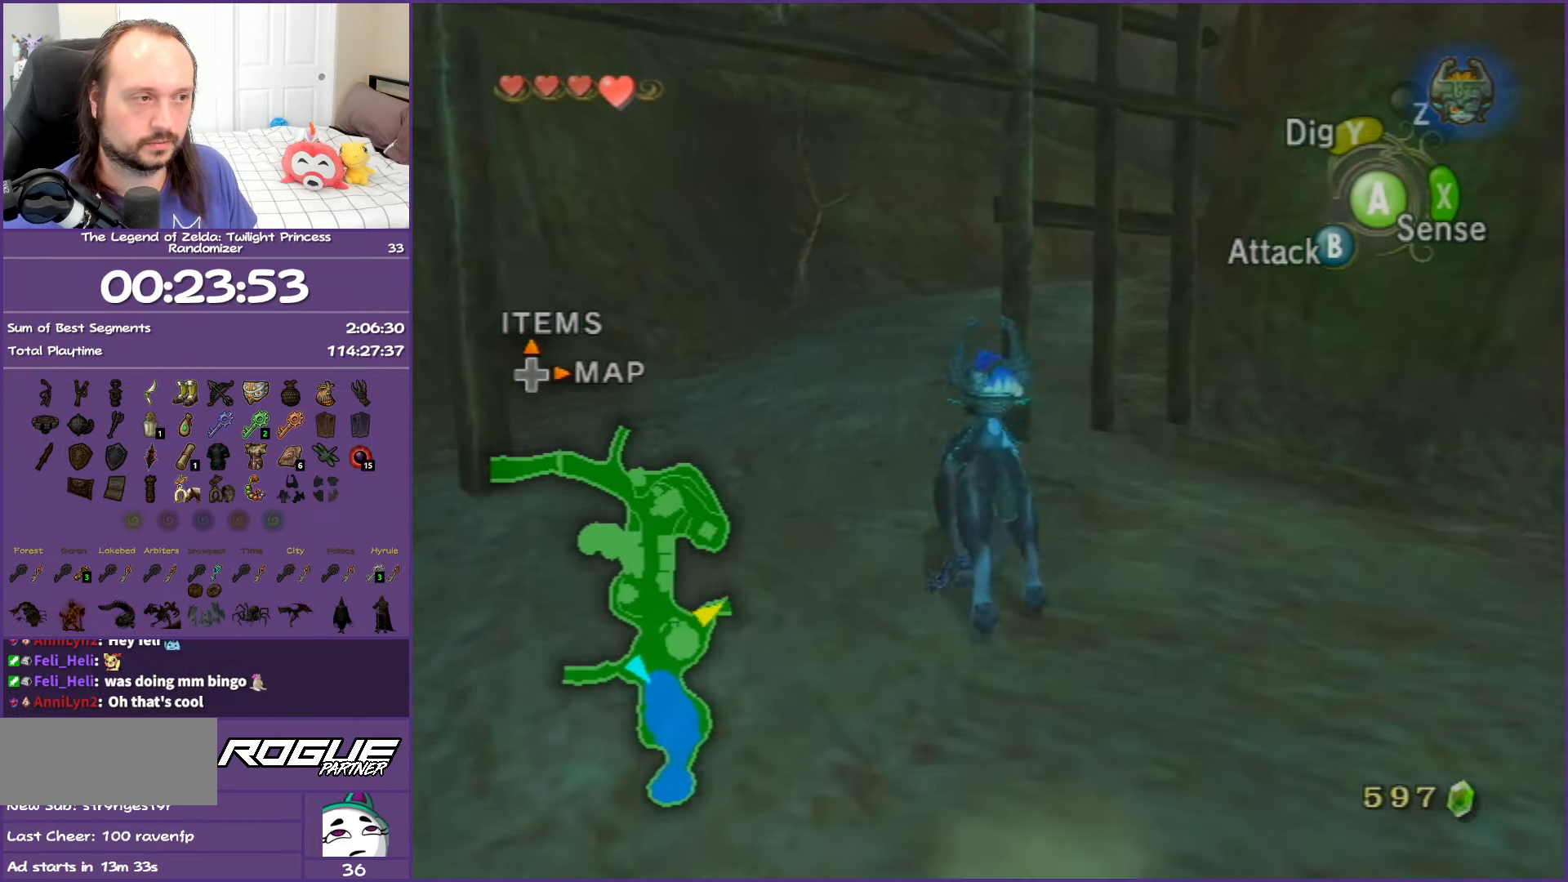
{"buttons": [], "left_stick": "up", "right_stick": "center", "events": [[67, "A", "up"], [167, "A", "down"], [250, "A", "up"], [367, "A", "down"], [450, "A", "up"]]}
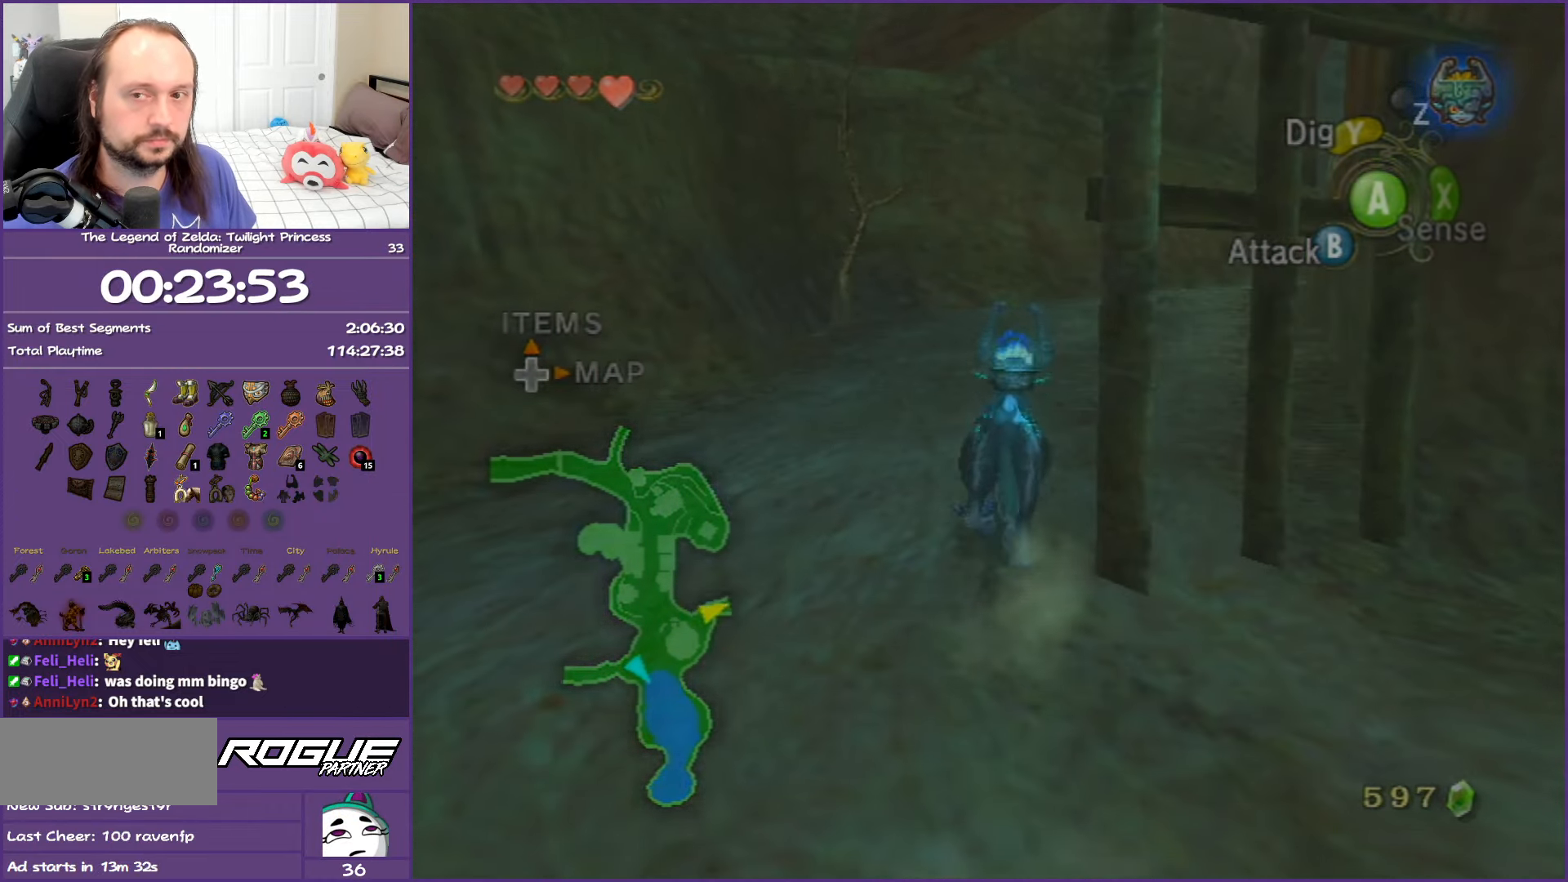
{"buttons": ["A"], "left_stick": "up", "right_stick": "center", "events": [[50, "A", "down"], [150, "A", "up"], [250, "A", "down"], [350, "A", "up"], [450, "A", "down"]]}
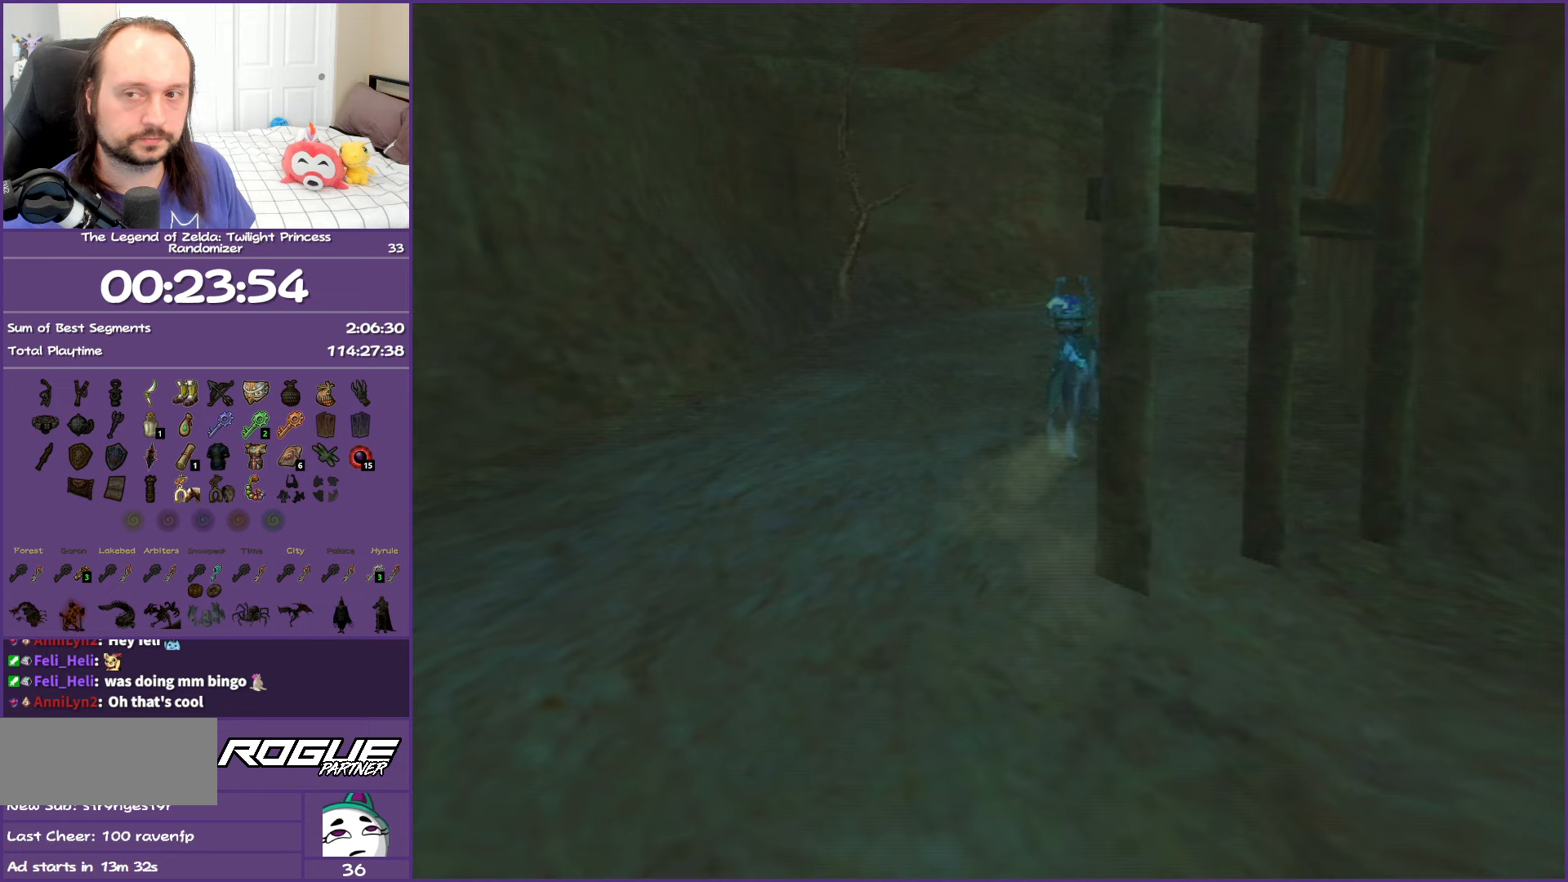
{"buttons": ["A"], "left_stick": "center", "right_stick": "center", "events": [[33, "left_stick", "center"], [67, "A", "up"], [133, "A", "down"]]}
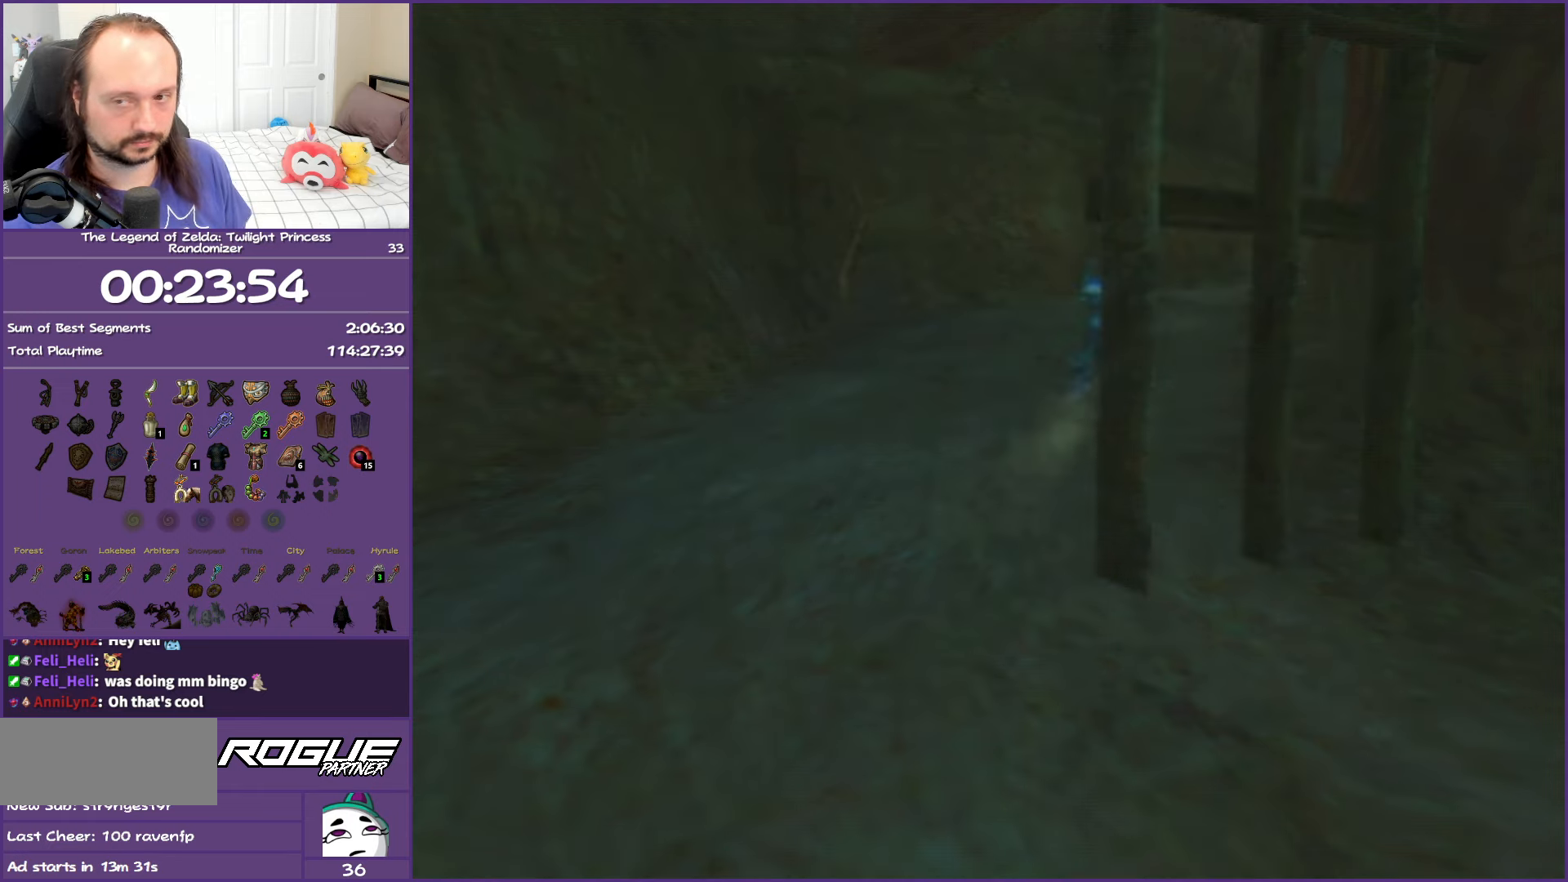
{"buttons": ["A"], "left_stick": "center", "right_stick": "center", "events": []}
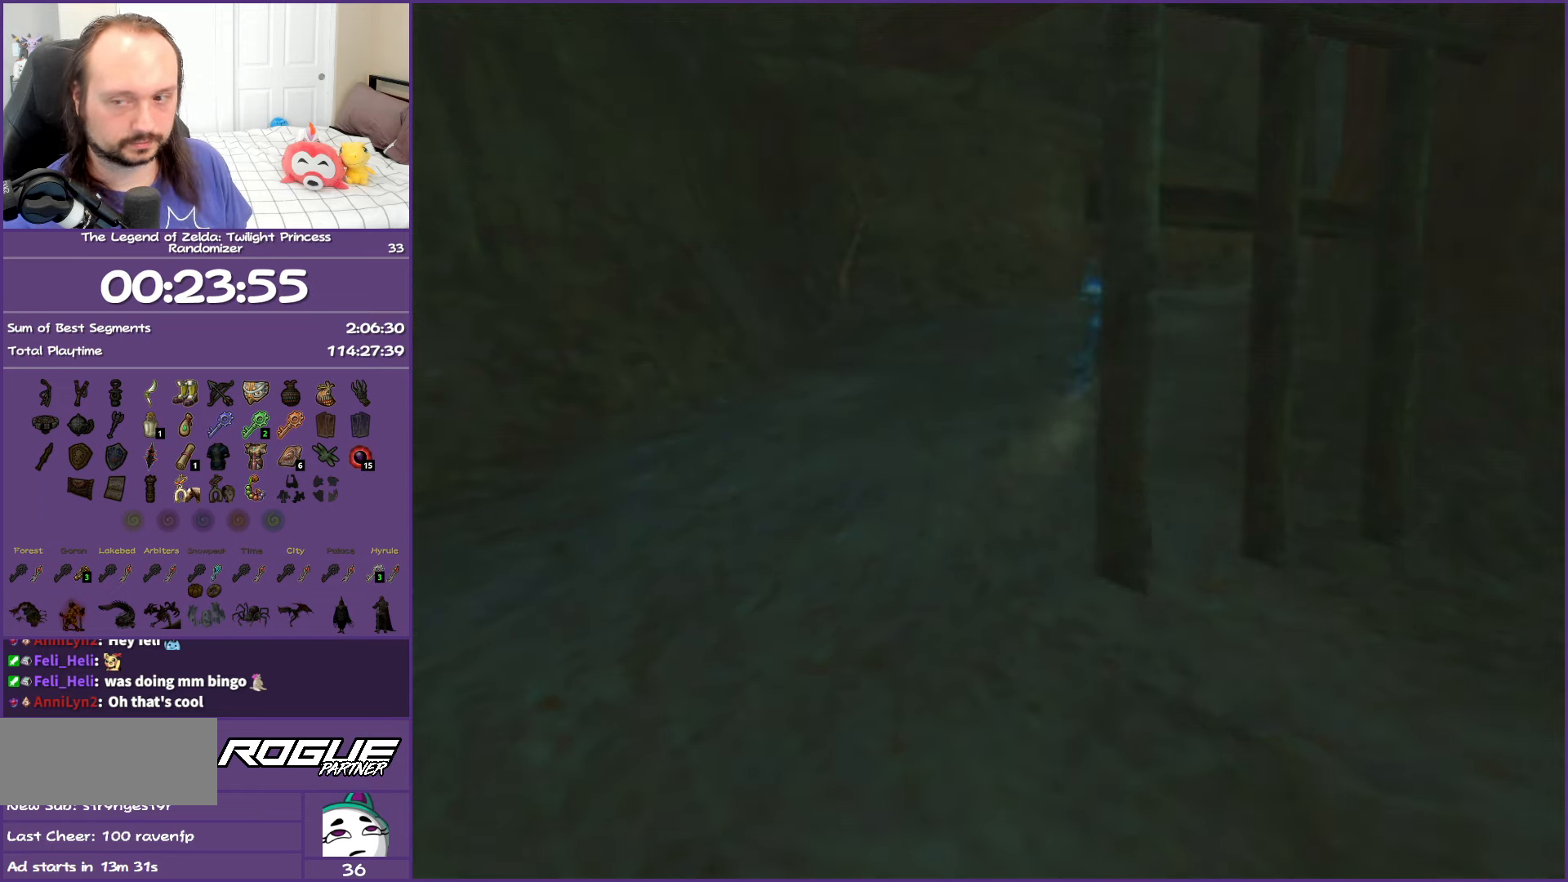
{"buttons": [], "left_stick": "center", "right_stick": "center", "events": [[50, "A", "up"]]}
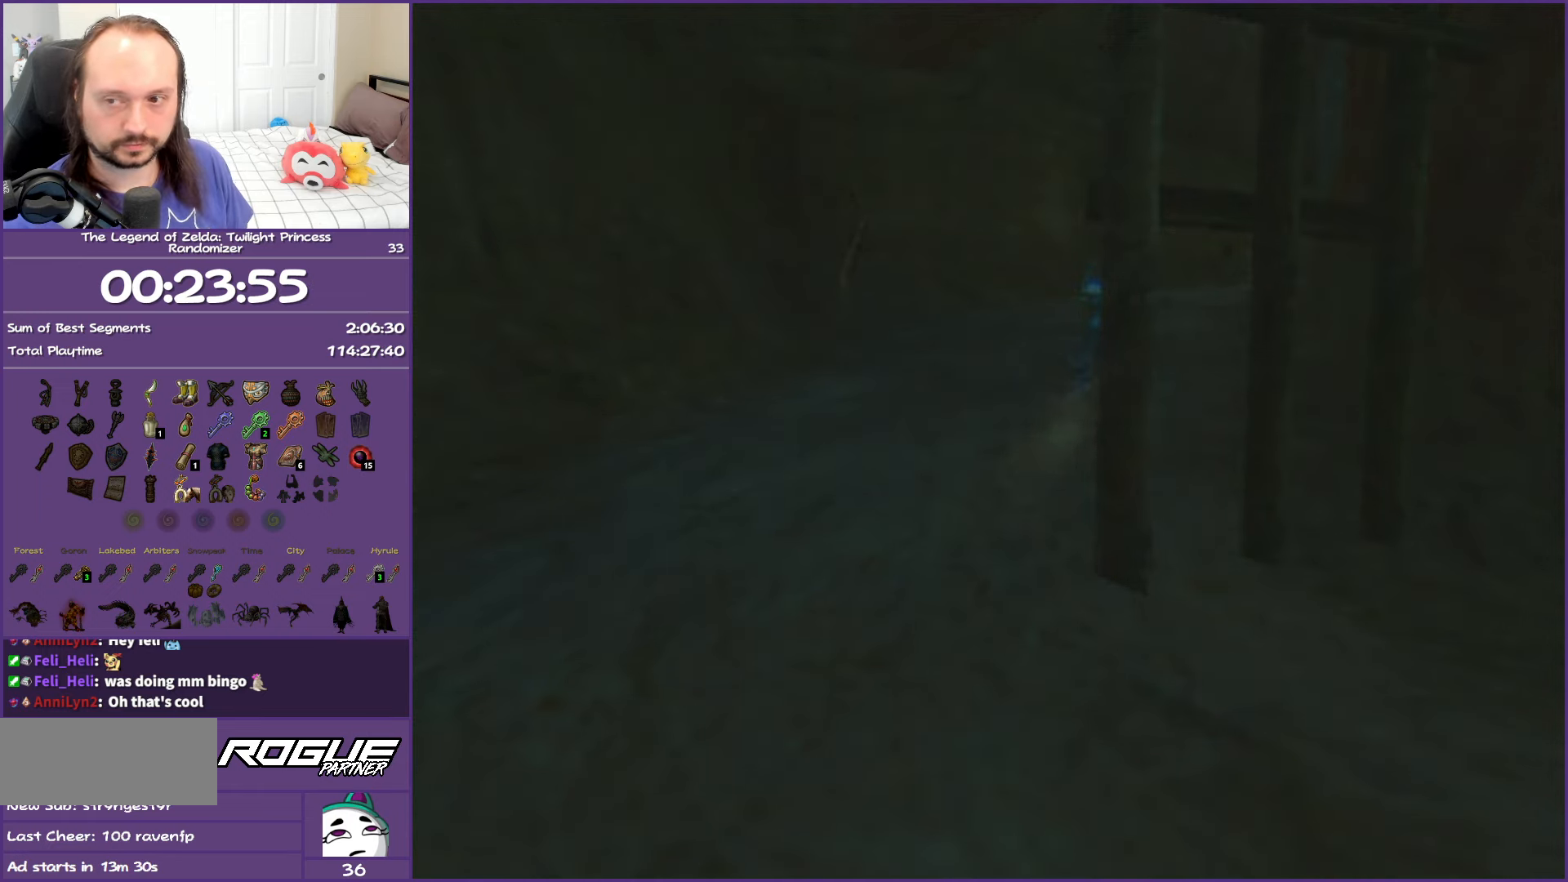
{"buttons": [], "left_stick": "center", "right_stick": "center", "events": []}
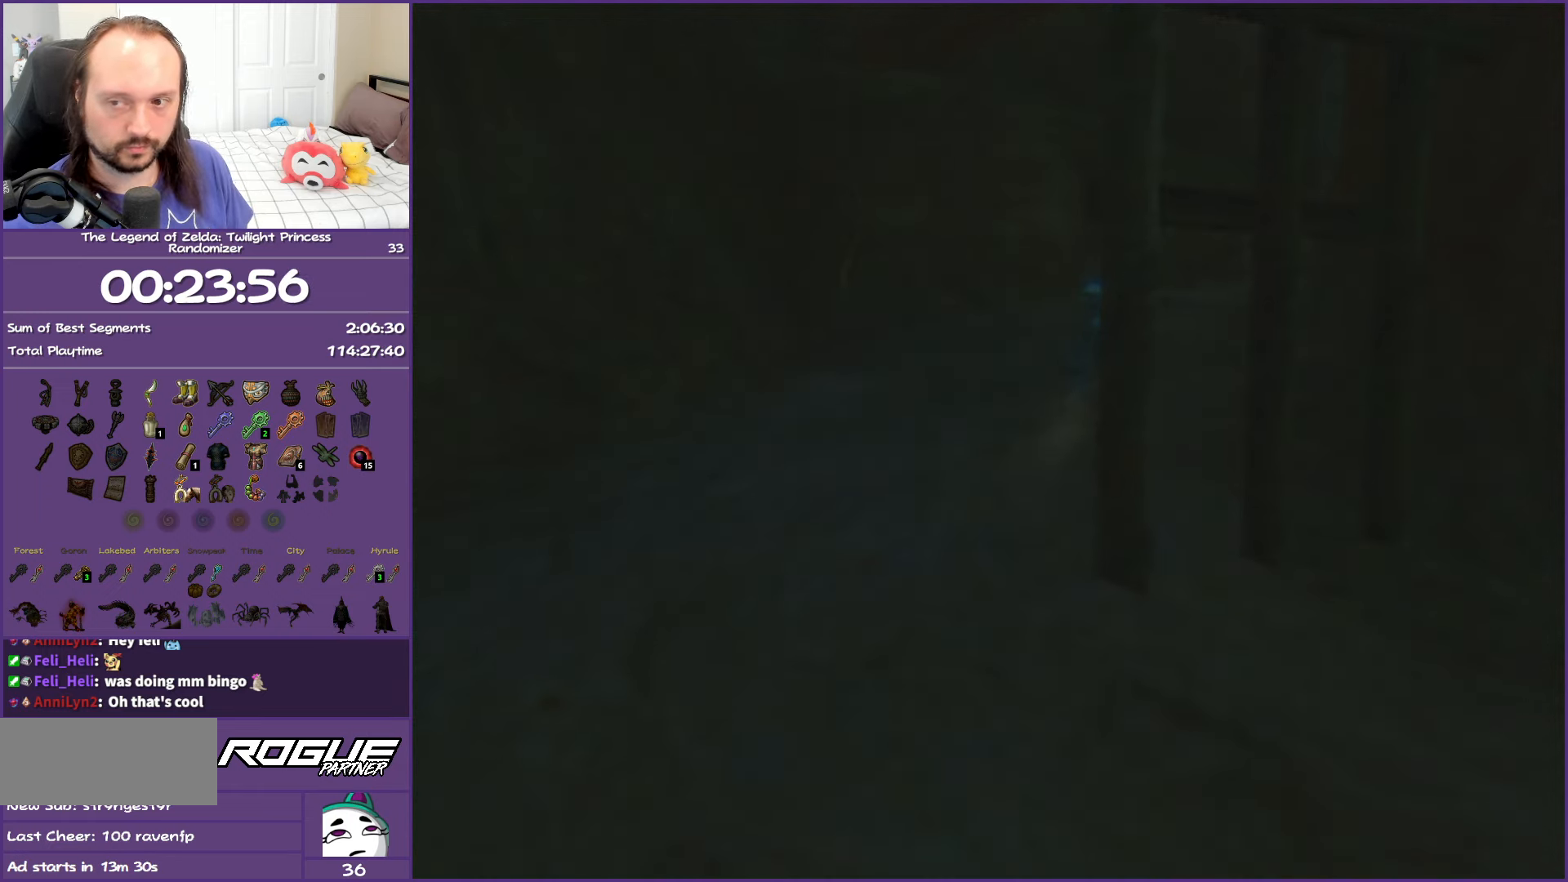
{"buttons": [], "left_stick": "center", "right_stick": "center", "events": []}
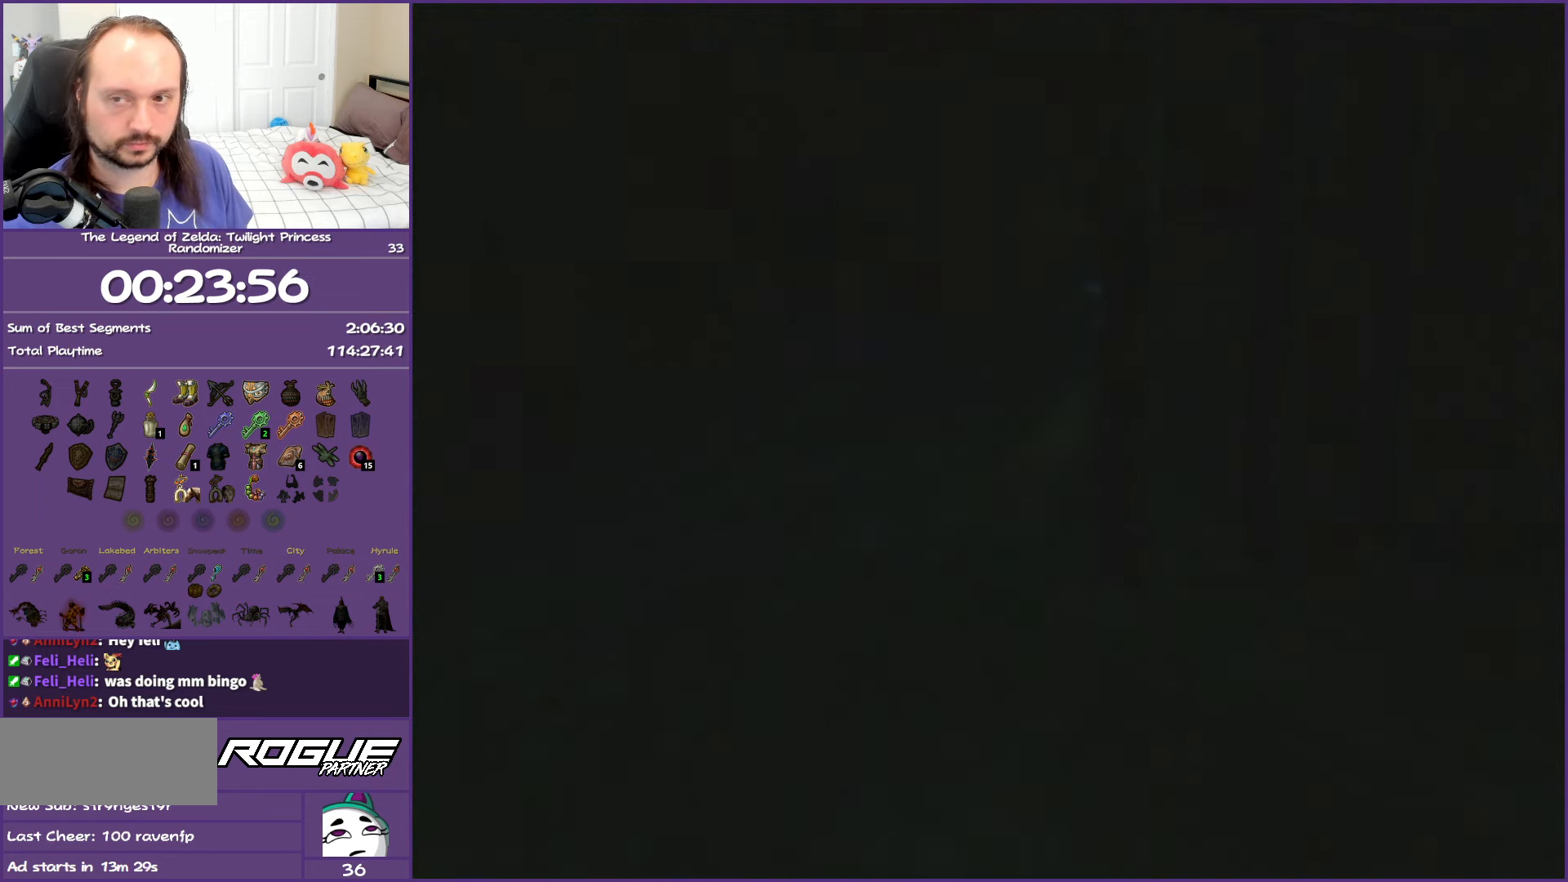
{"buttons": [], "left_stick": "center", "right_stick": "center", "events": []}
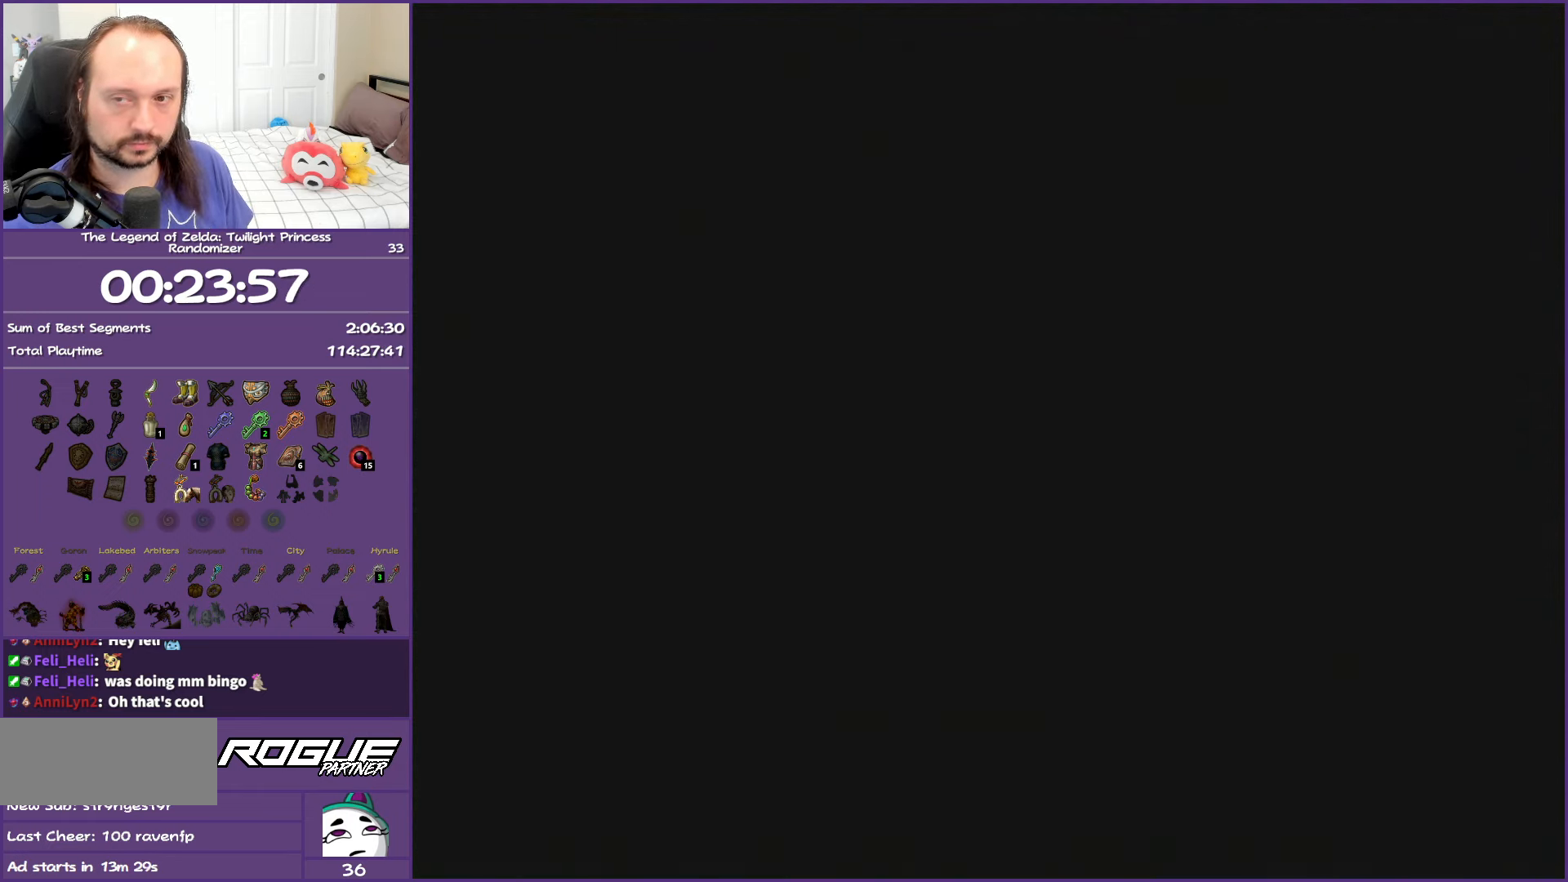
{"buttons": [], "left_stick": "center", "right_stick": "center", "events": []}